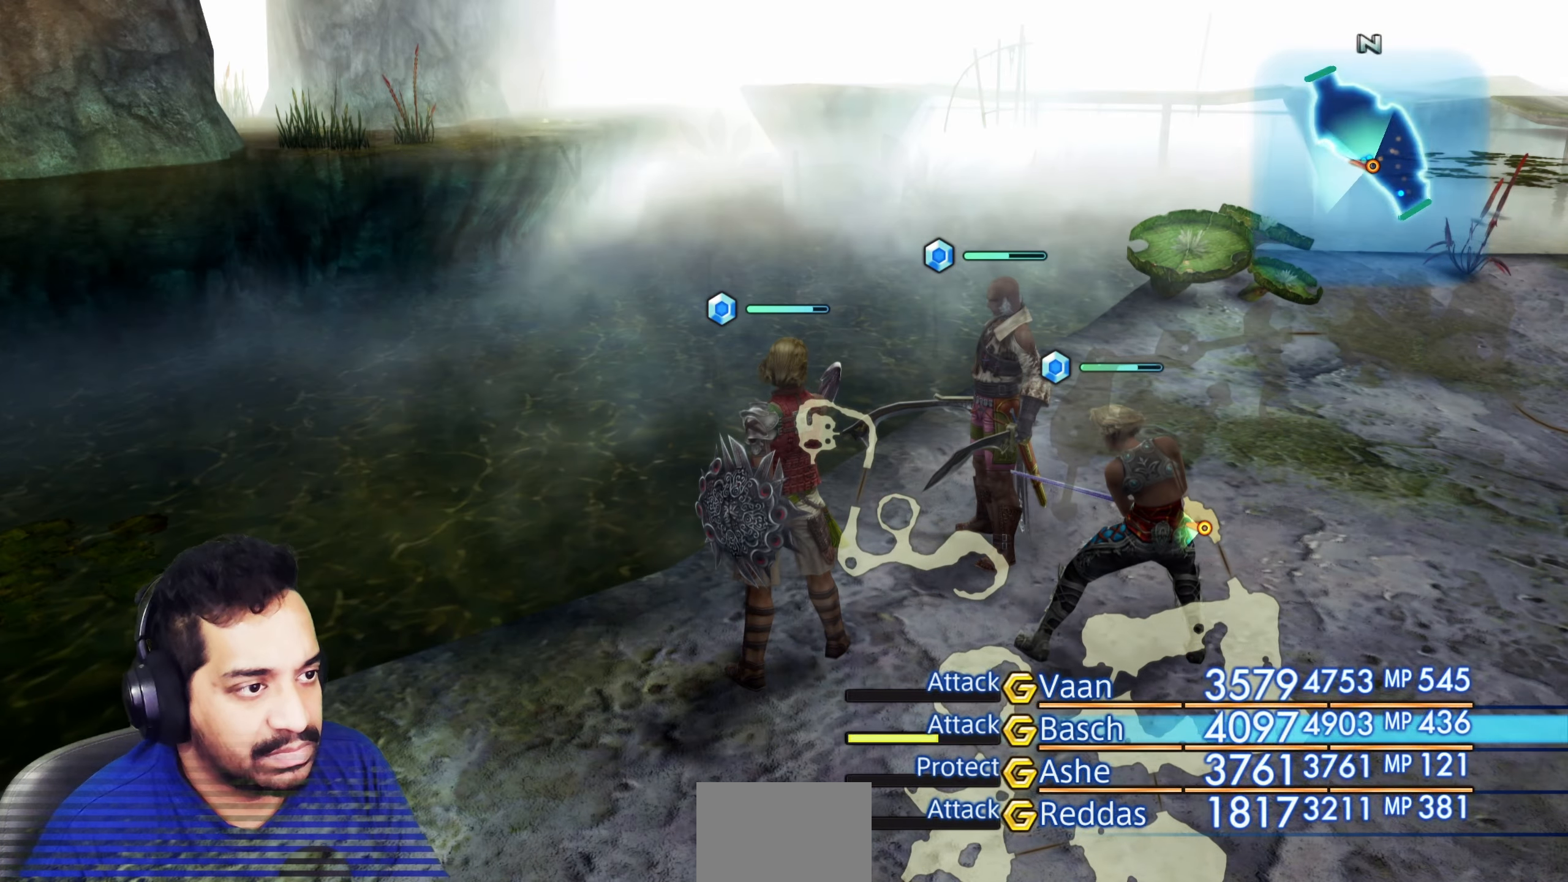
Gameplay with a controller (PlayStation layout); each line is a JSON object with the inputs held at the frame after it. "events" lists button and stick changes between this image and that frame as [ms after this image, input, new state], when the widget could be followed in between. Not read: L3 R3.
{"buttons": [], "left_stick": "center", "right_stick": "center", "events": [[50, "left_stick", "down-right"], [83, "right_stick", "right"], [217, "left_stick", "center"], [283, "right_stick", "center"]]}
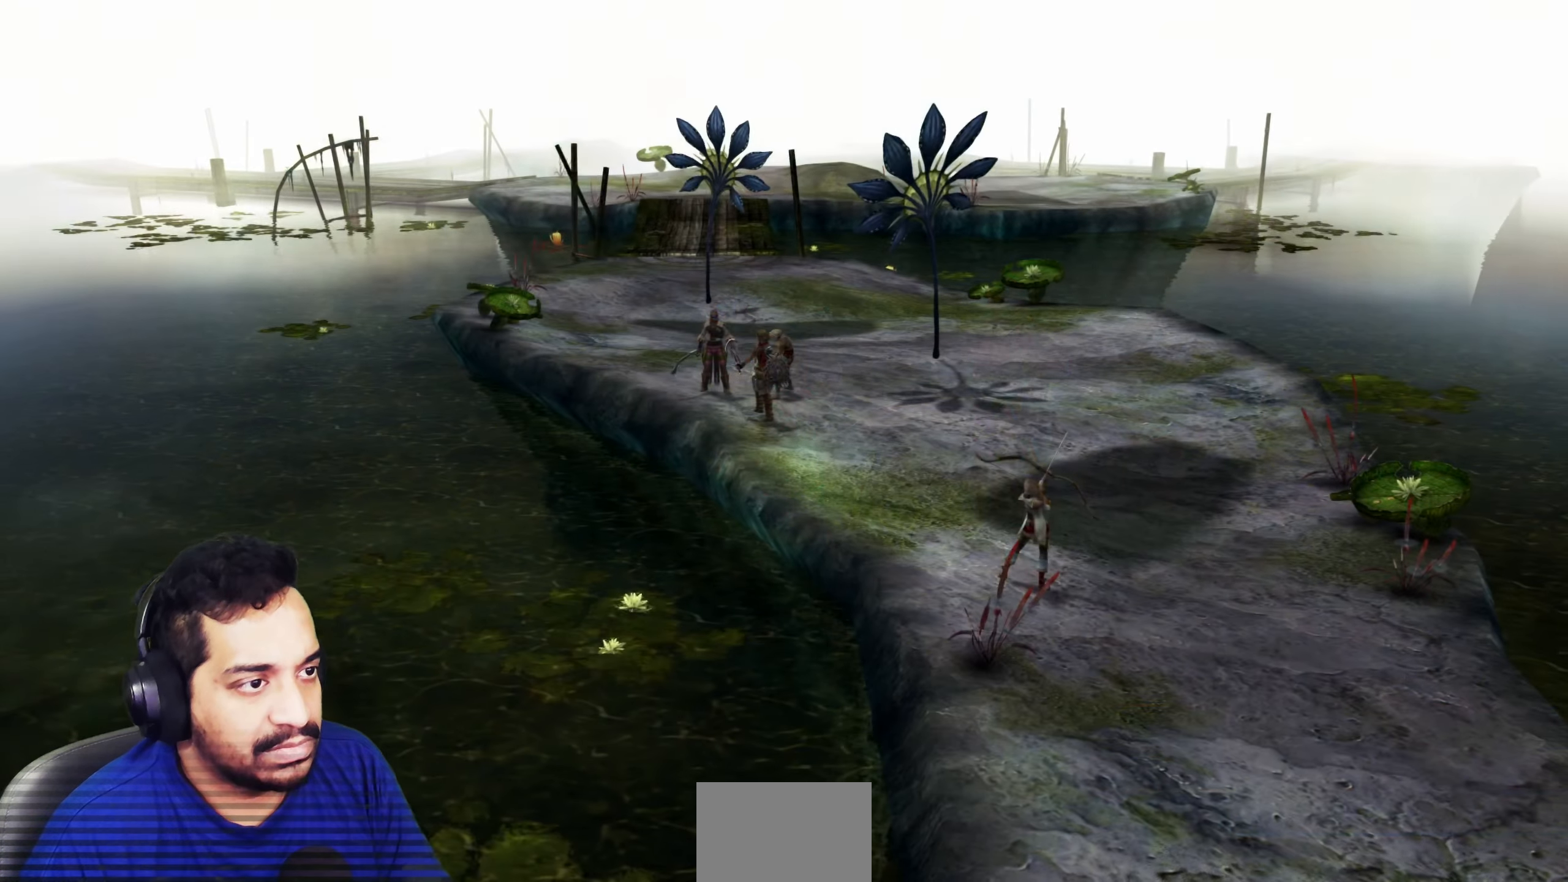
{"buttons": [], "left_stick": "center", "right_stick": "center", "events": []}
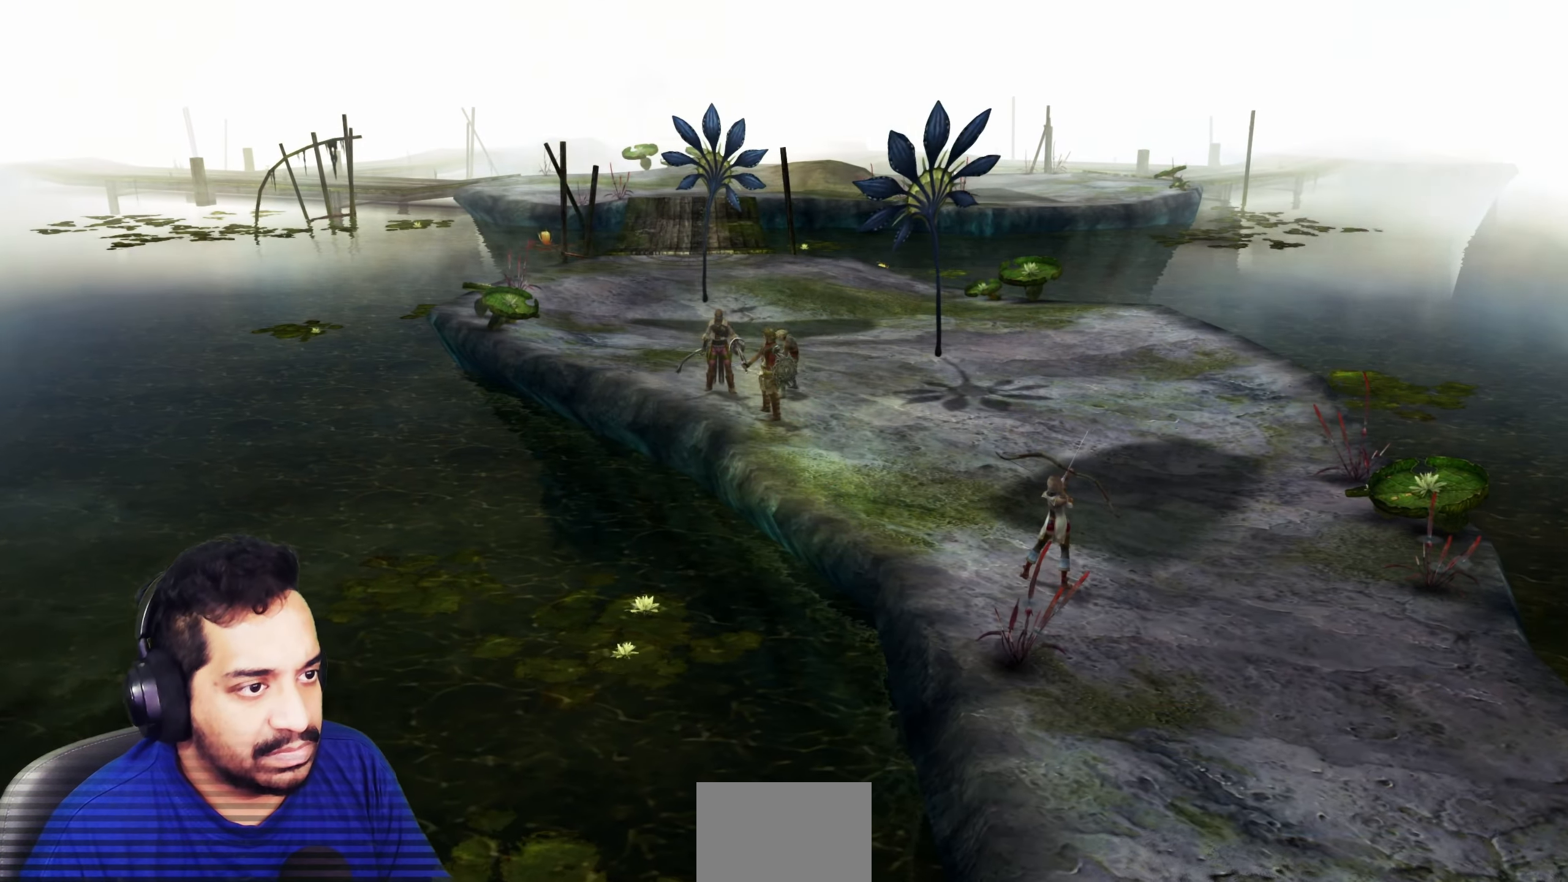
{"buttons": [], "left_stick": "center", "right_stick": "center", "events": []}
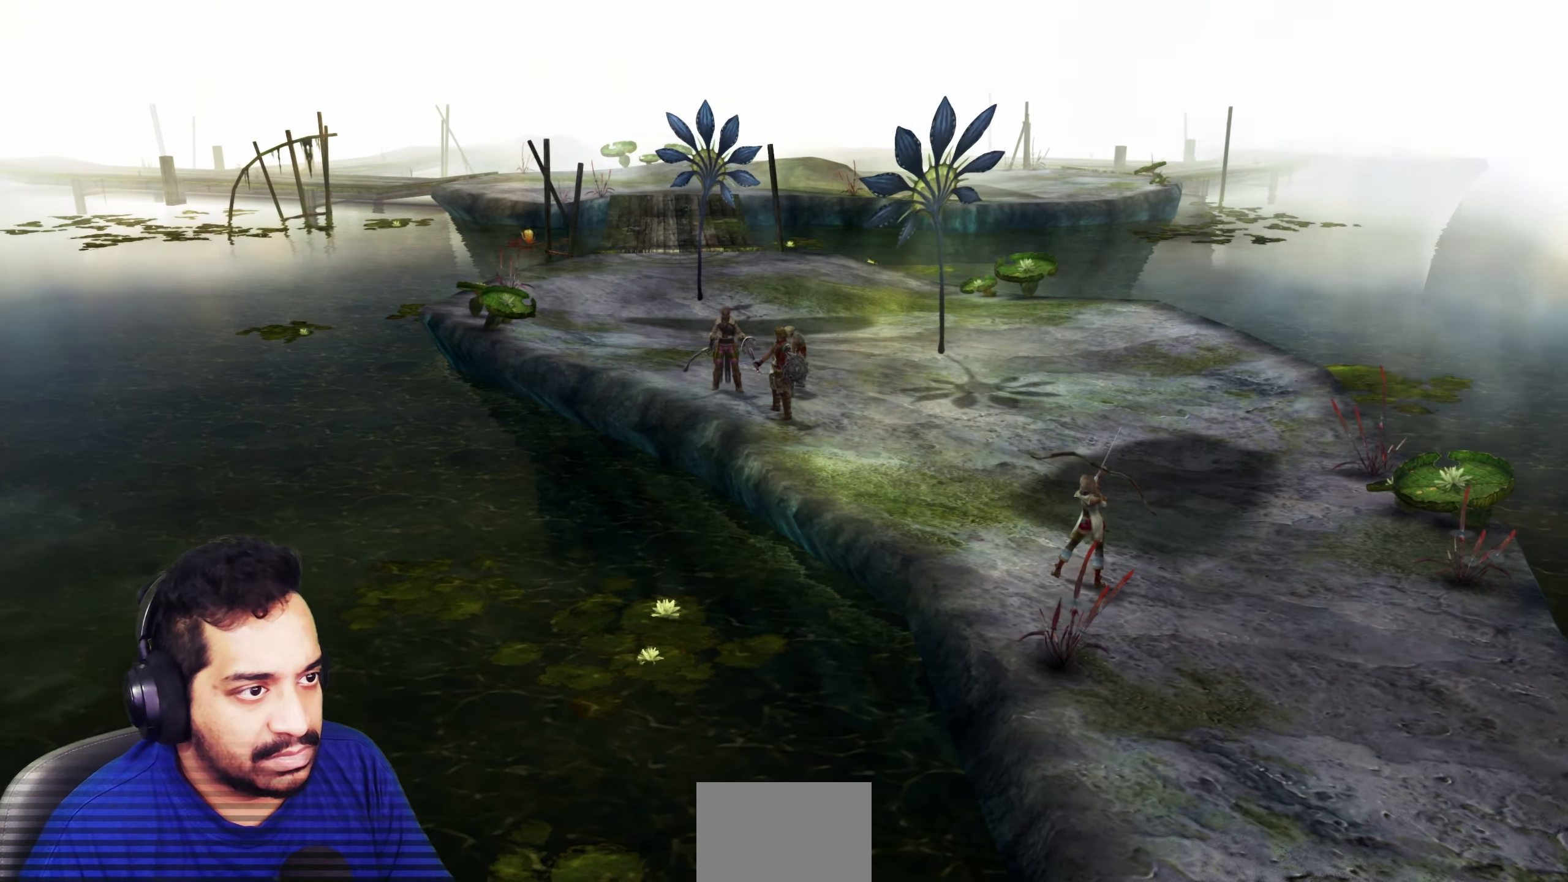
{"buttons": [], "left_stick": "center", "right_stick": "center", "events": []}
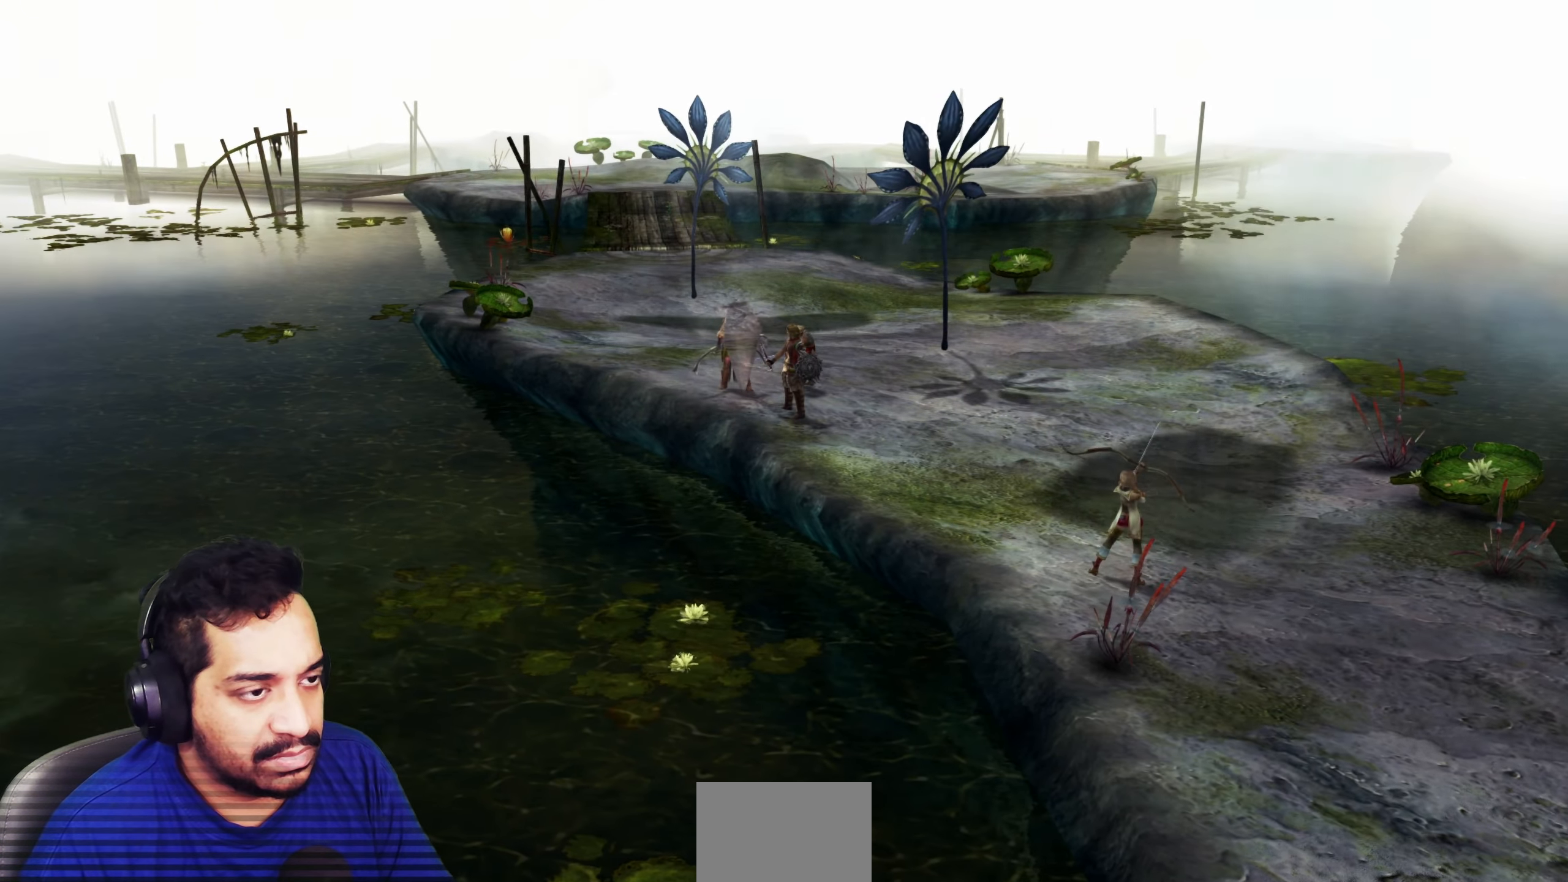
{"buttons": [], "left_stick": "center", "right_stick": "center", "events": []}
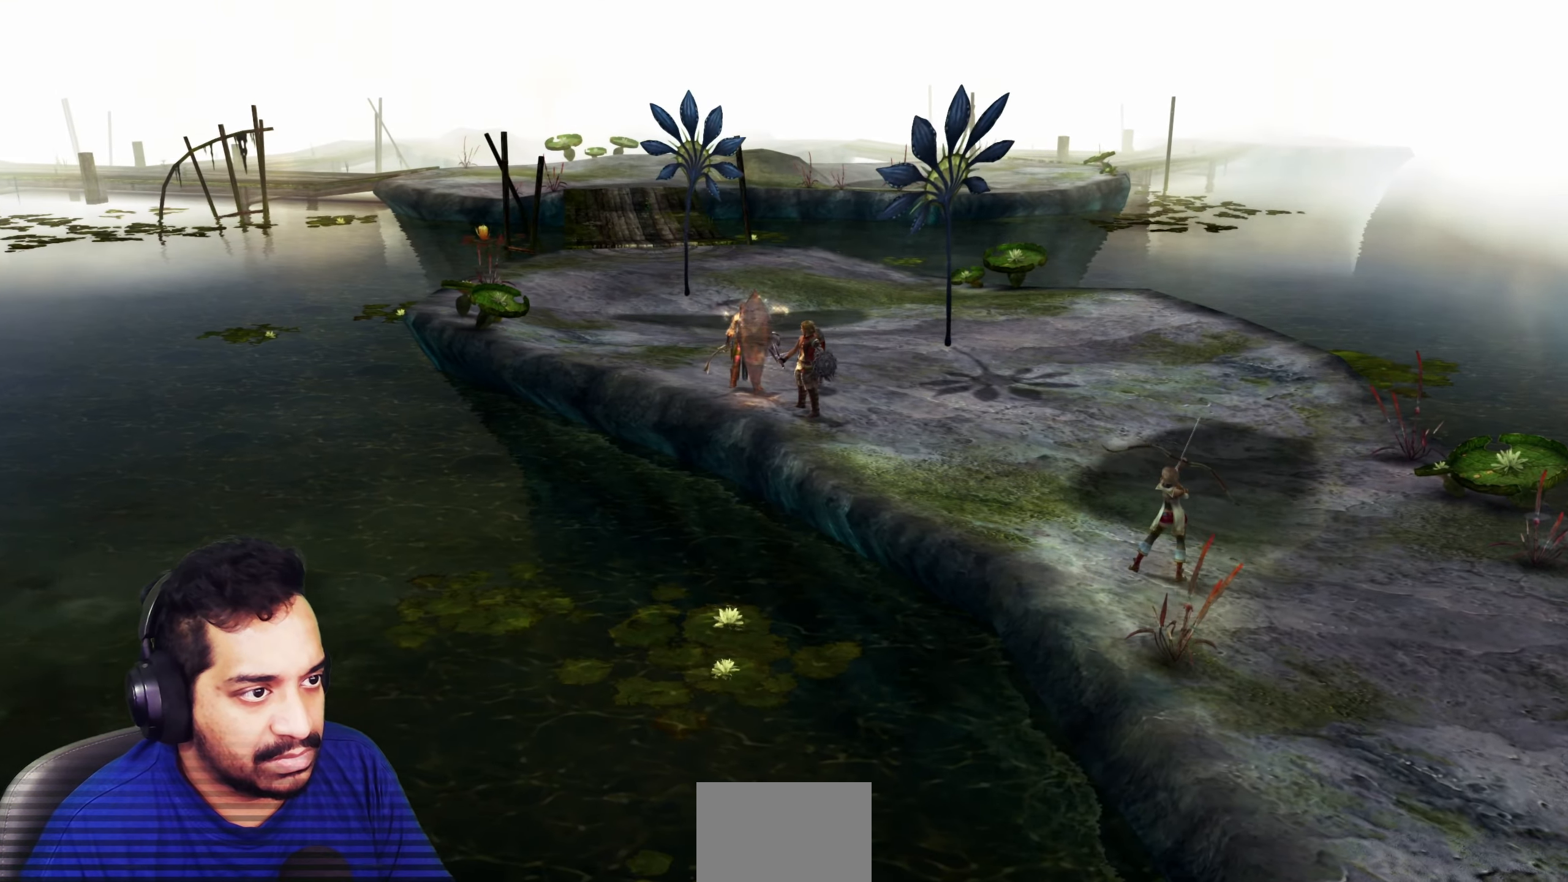
{"buttons": [], "left_stick": "center", "right_stick": "center", "events": []}
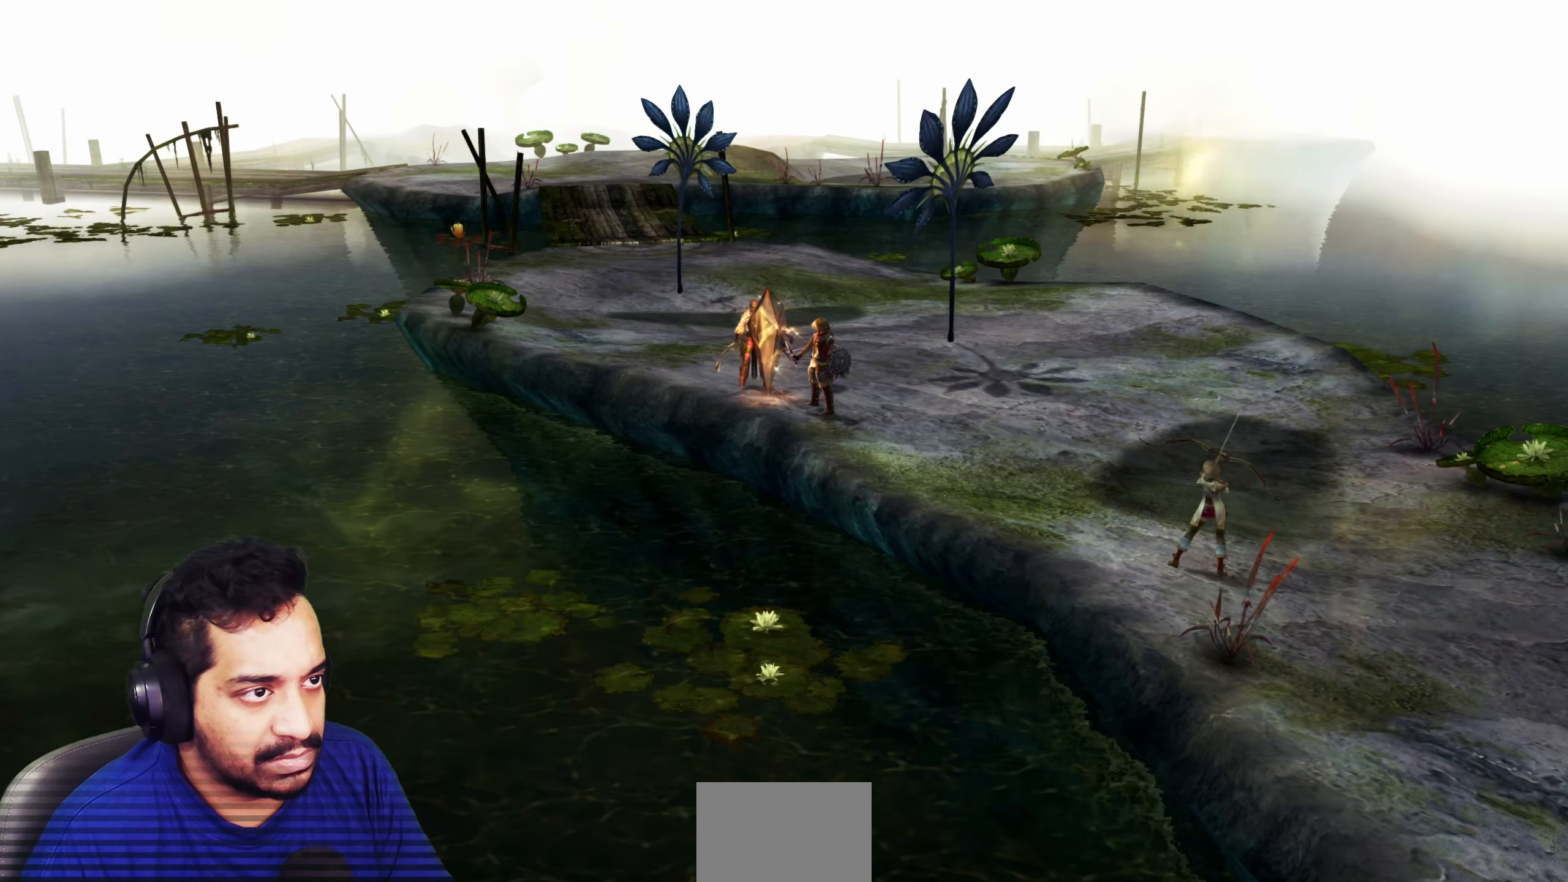
{"buttons": [], "left_stick": "center", "right_stick": "center", "events": []}
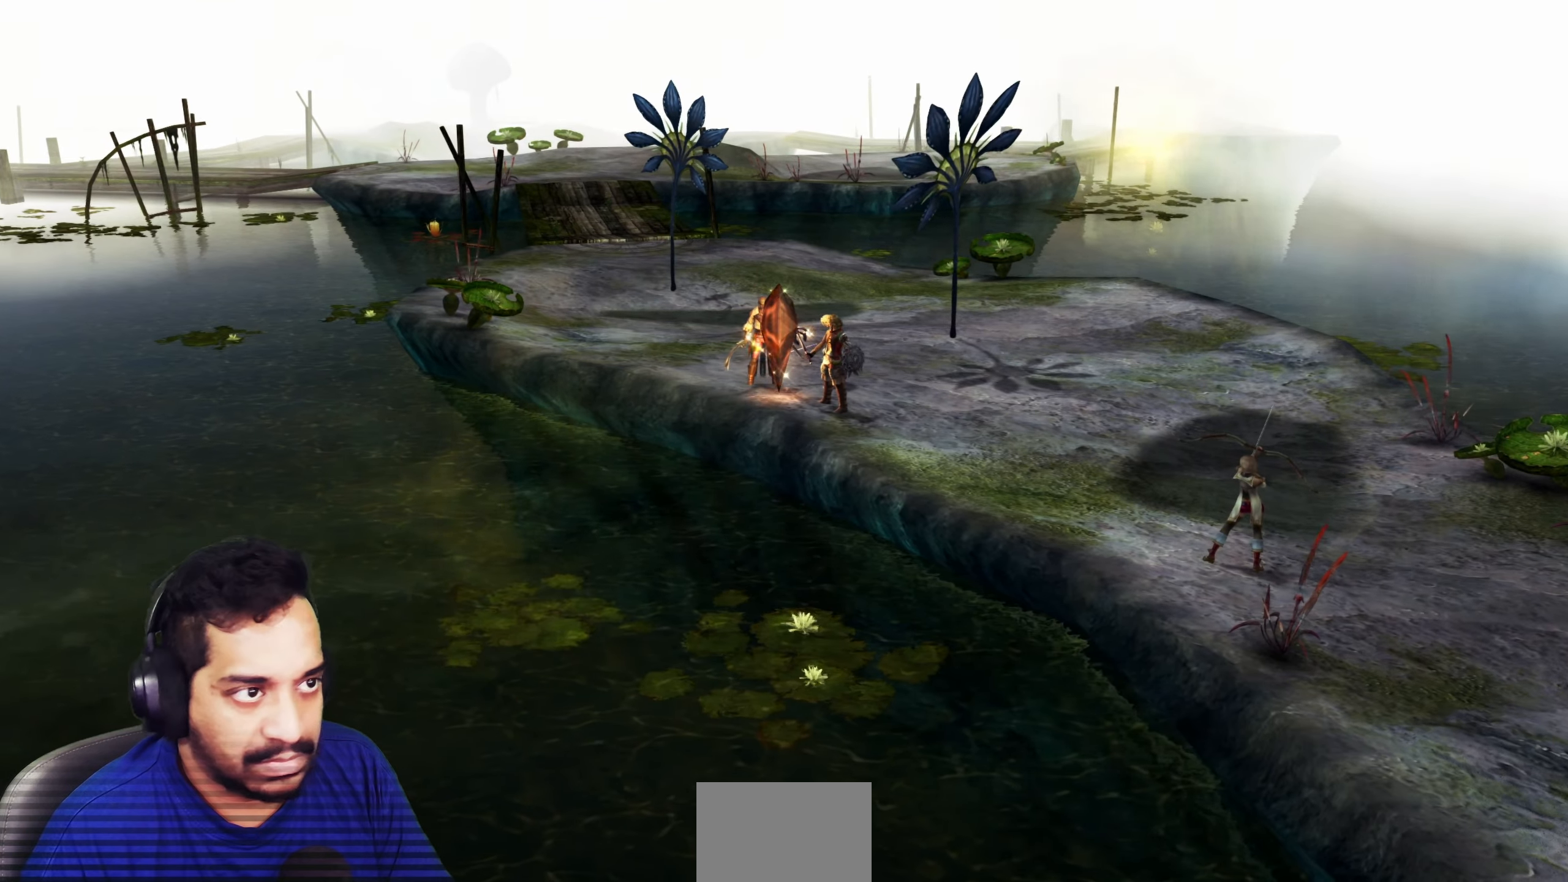
{"buttons": [], "left_stick": "center", "right_stick": "center", "events": []}
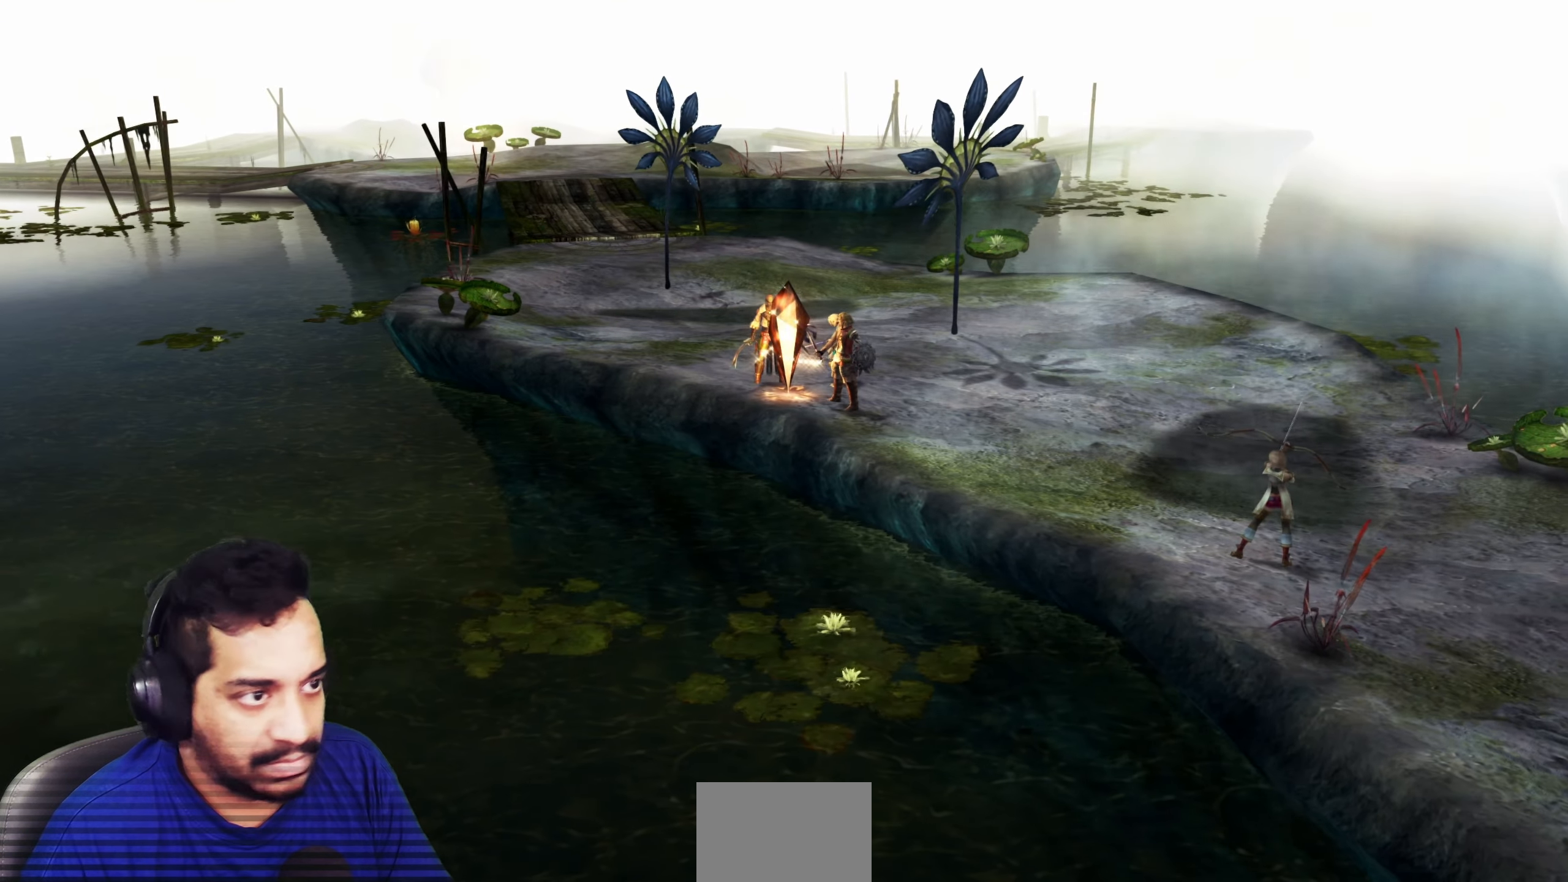
{"buttons": [], "left_stick": "center", "right_stick": "center", "events": []}
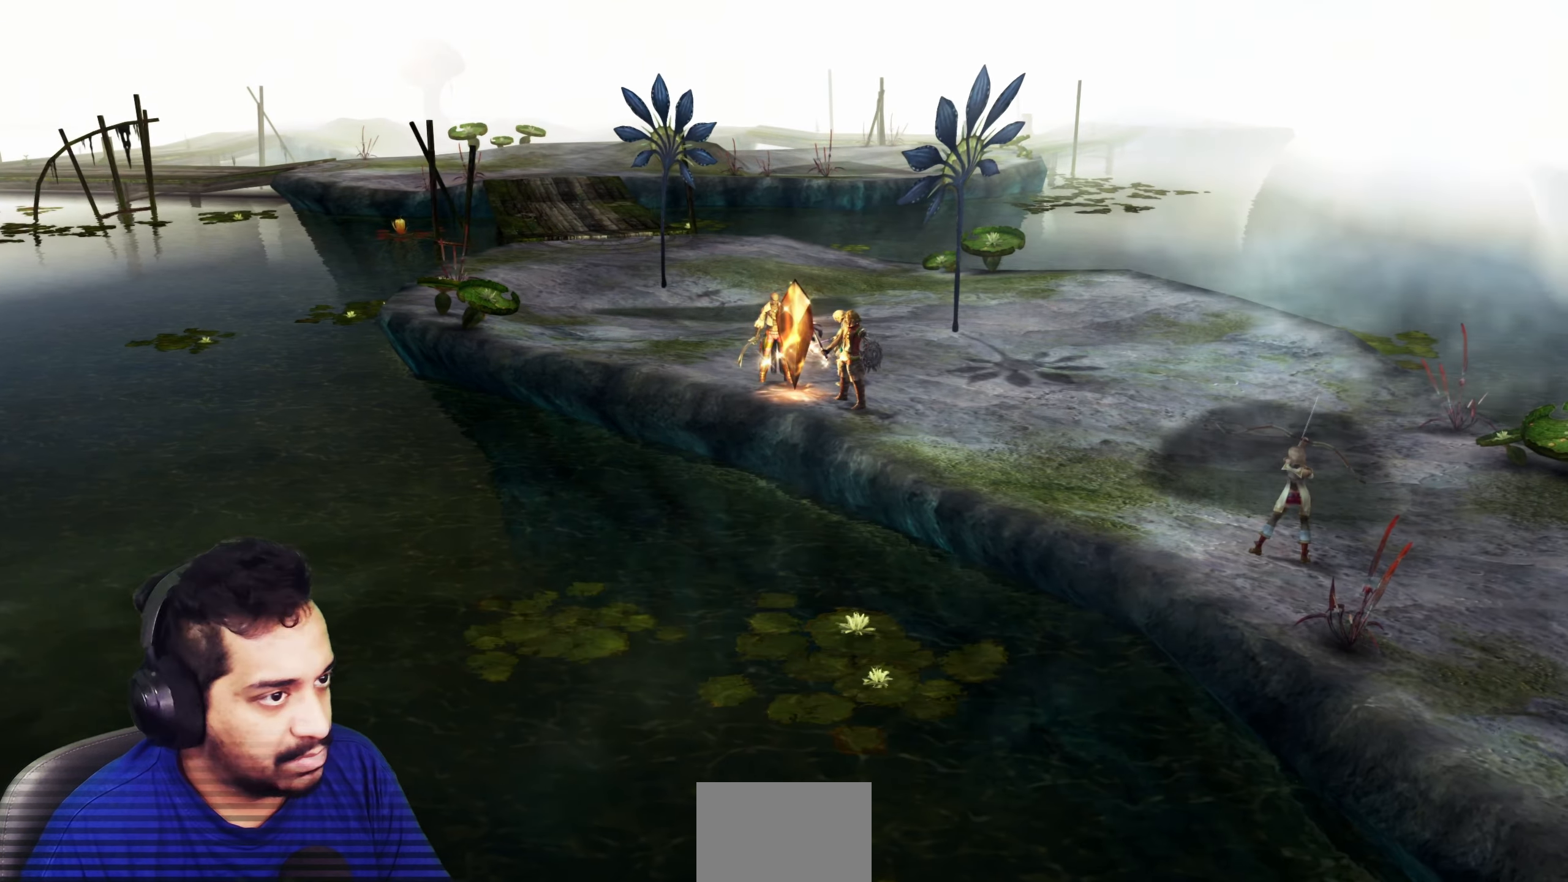
{"buttons": [], "left_stick": "center", "right_stick": "center", "events": []}
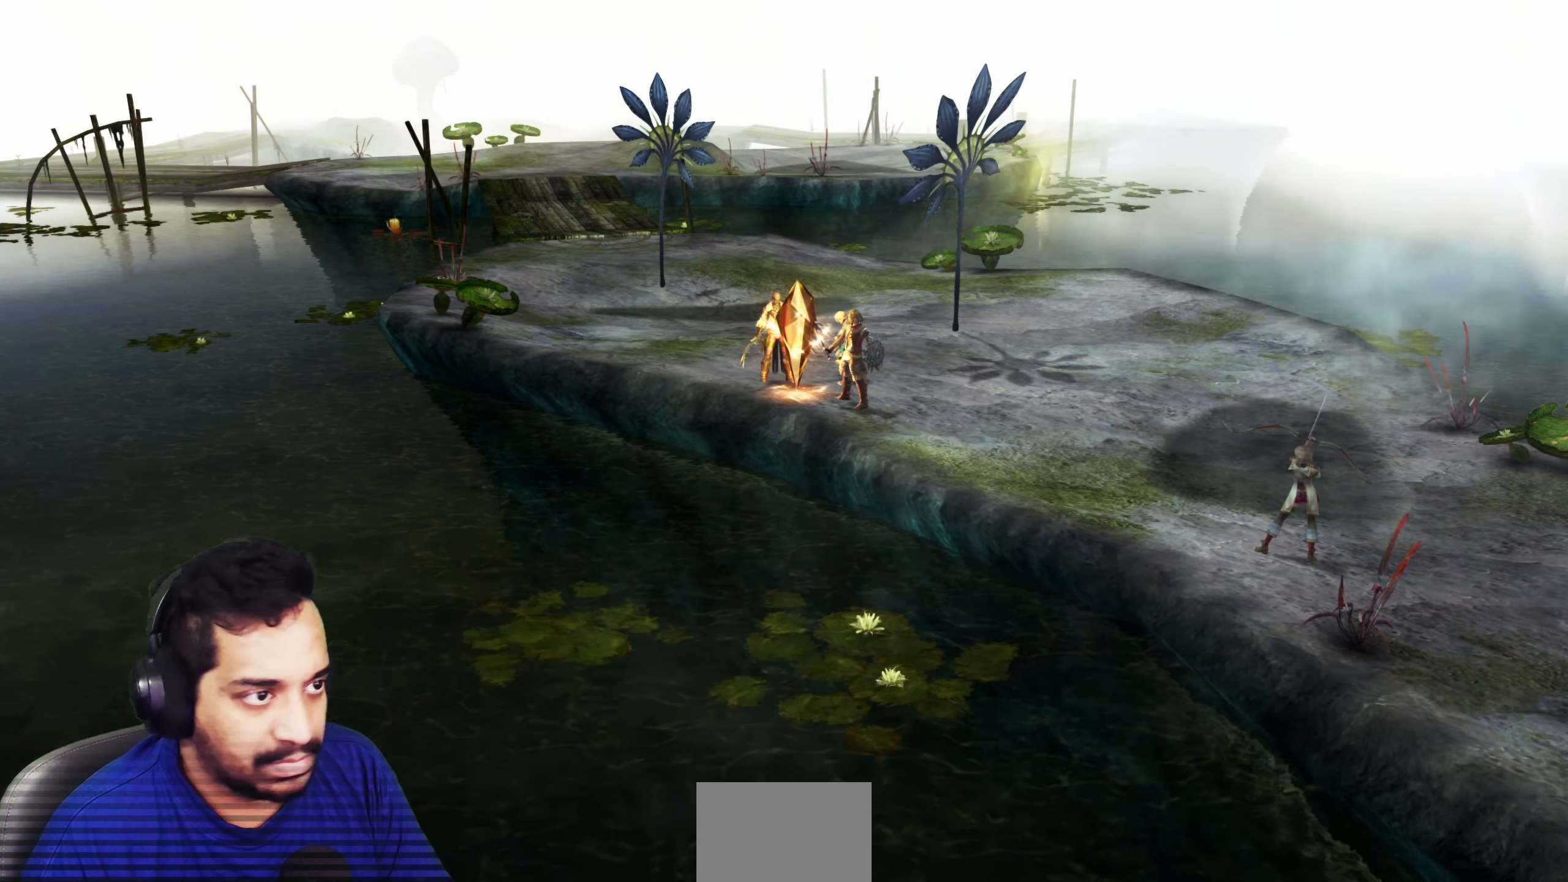
{"buttons": [], "left_stick": "center", "right_stick": "center", "events": [[233, "left_stick", "left"], [433, "left_stick", "center"]]}
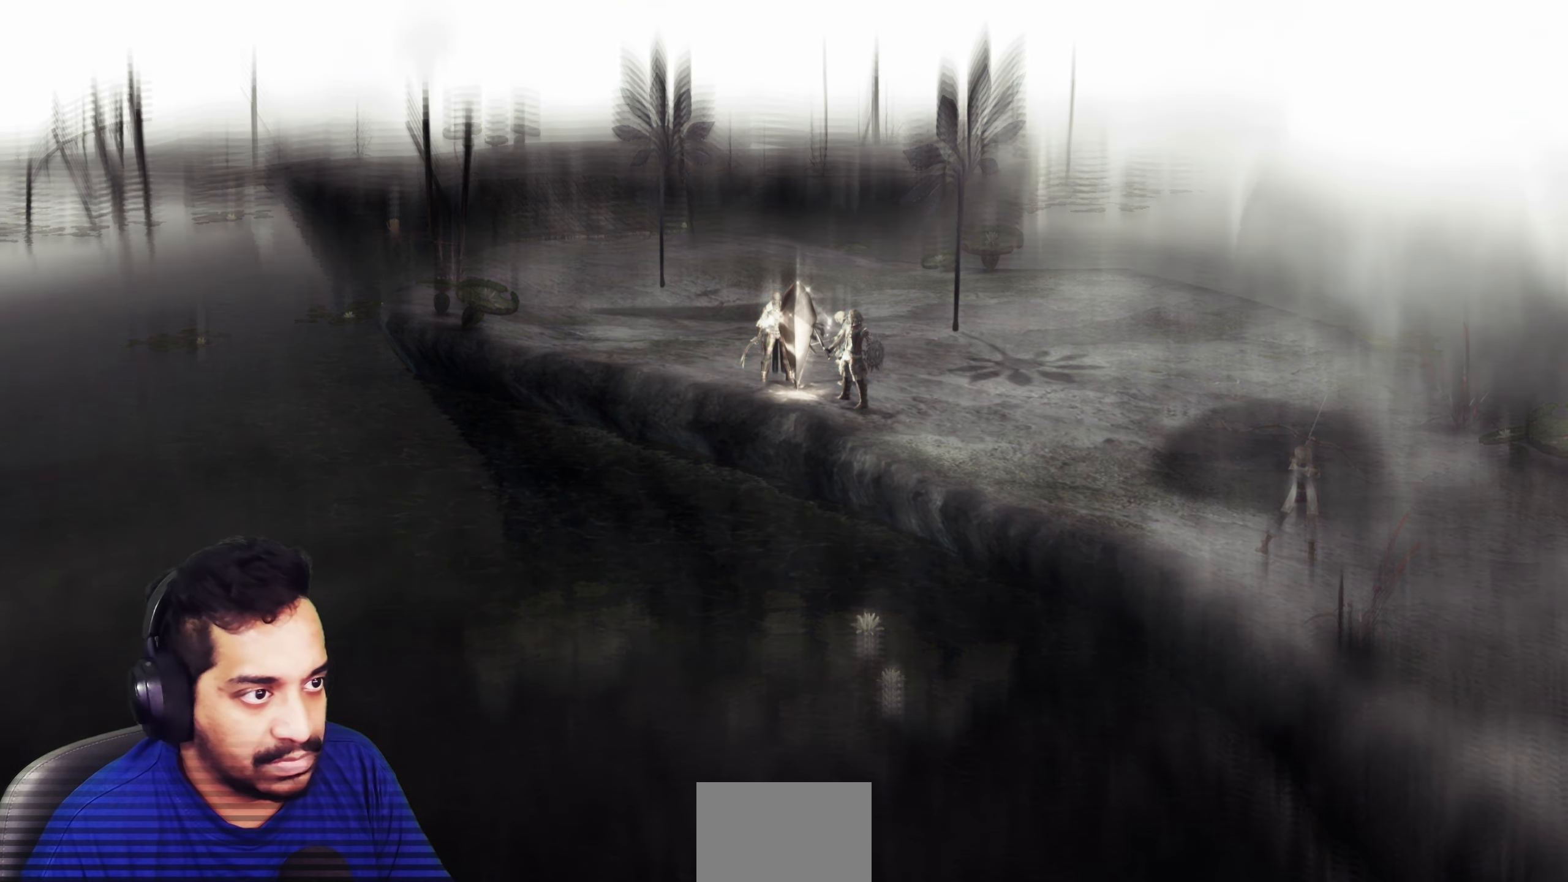
{"buttons": [], "left_stick": "center", "right_stick": "center", "events": [[333, "CROSS", "down"], [467, "CROSS", "up"]]}
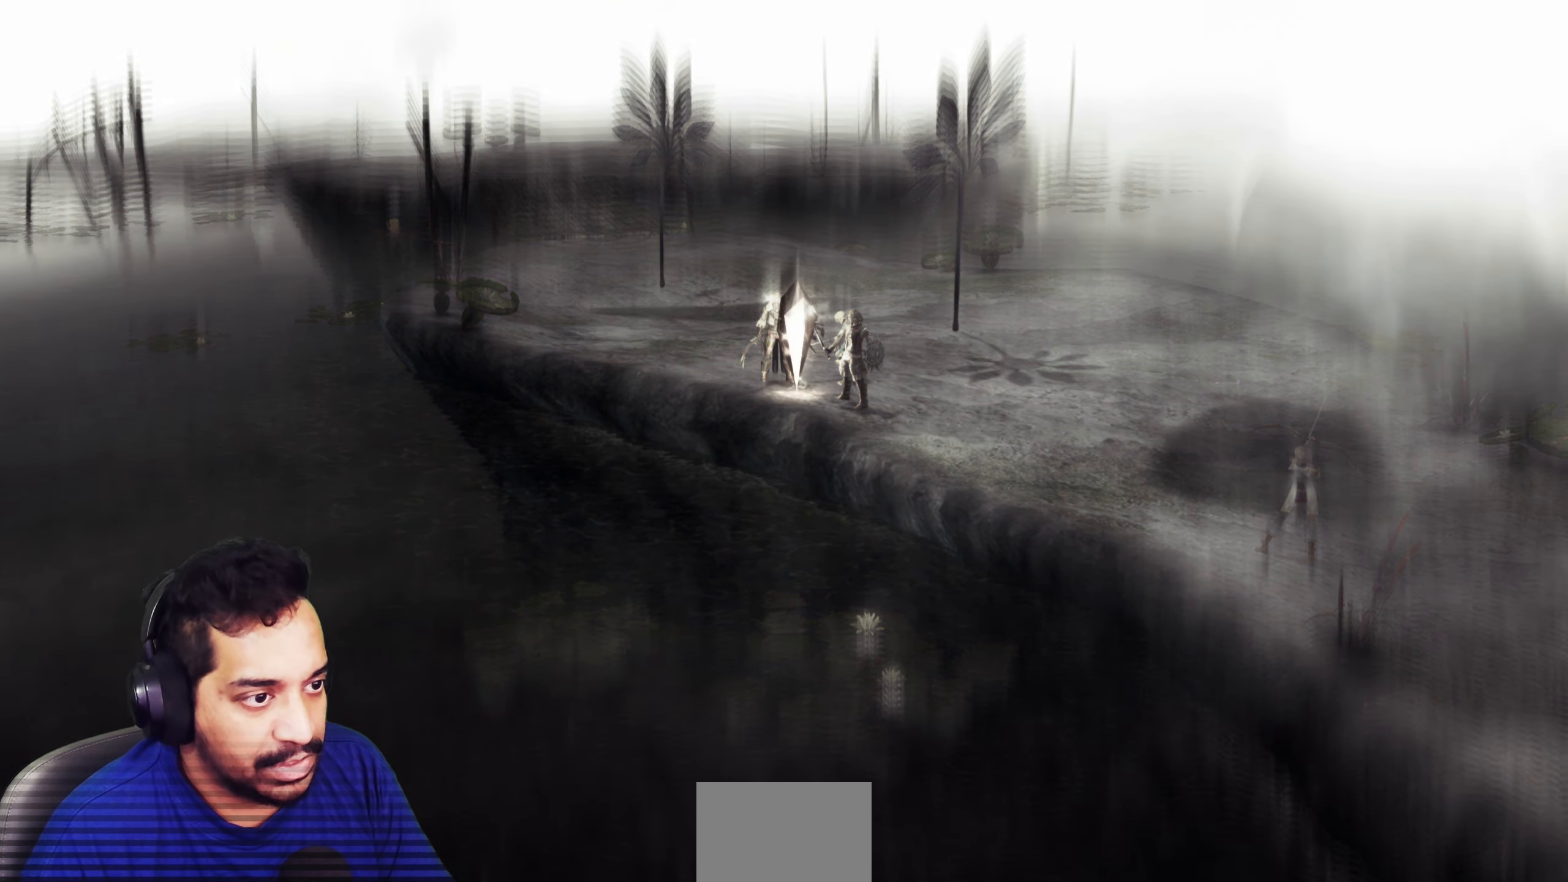
{"buttons": [], "left_stick": "center", "right_stick": "center", "events": [[250, "left_stick", "up-left"], [367, "left_stick", "left"], [467, "left_stick", "center"]]}
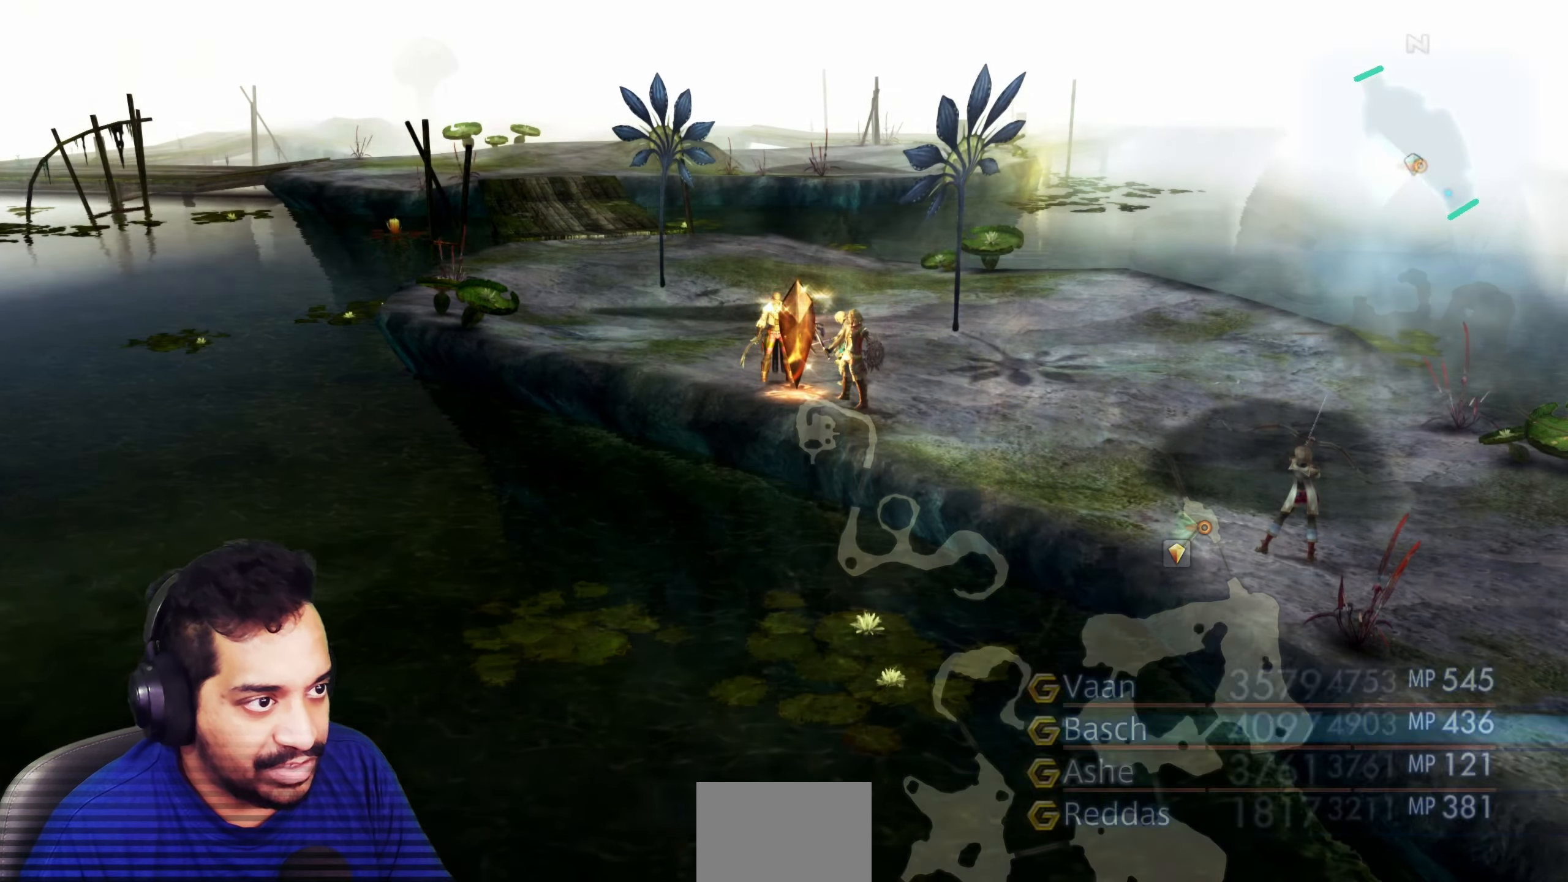
{"buttons": [], "left_stick": "center", "right_stick": "center", "events": [[283, "left_stick", "left"], [483, "left_stick", "center"]]}
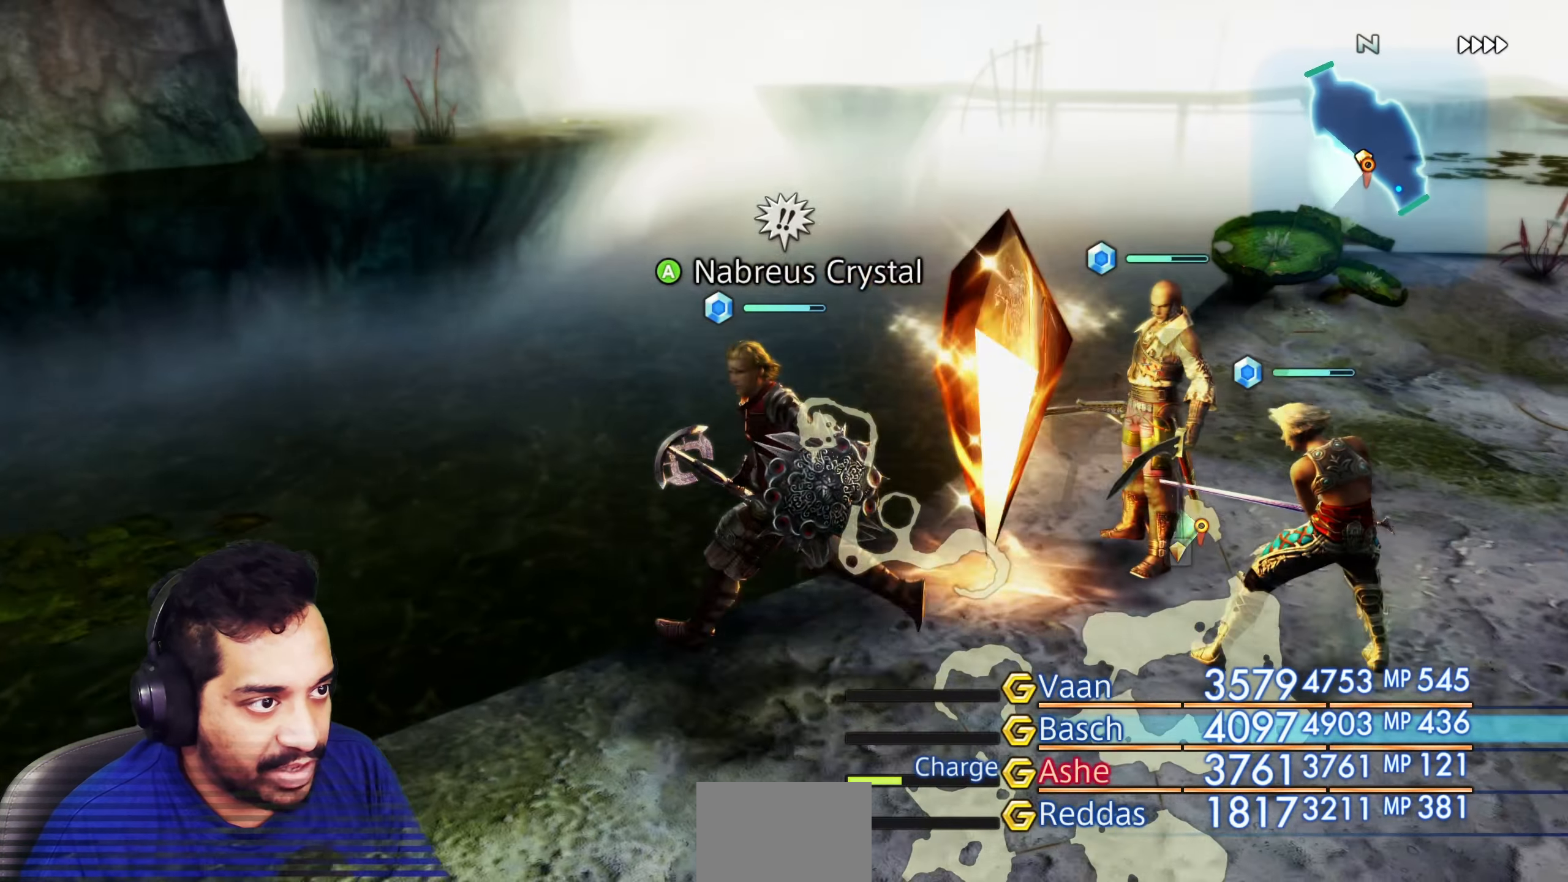
{"buttons": ["CROSS"], "left_stick": "center", "right_stick": "center", "events": [[100, "left_stick", "up"], [283, "left_stick", "center"], [467, "CROSS", "down"]]}
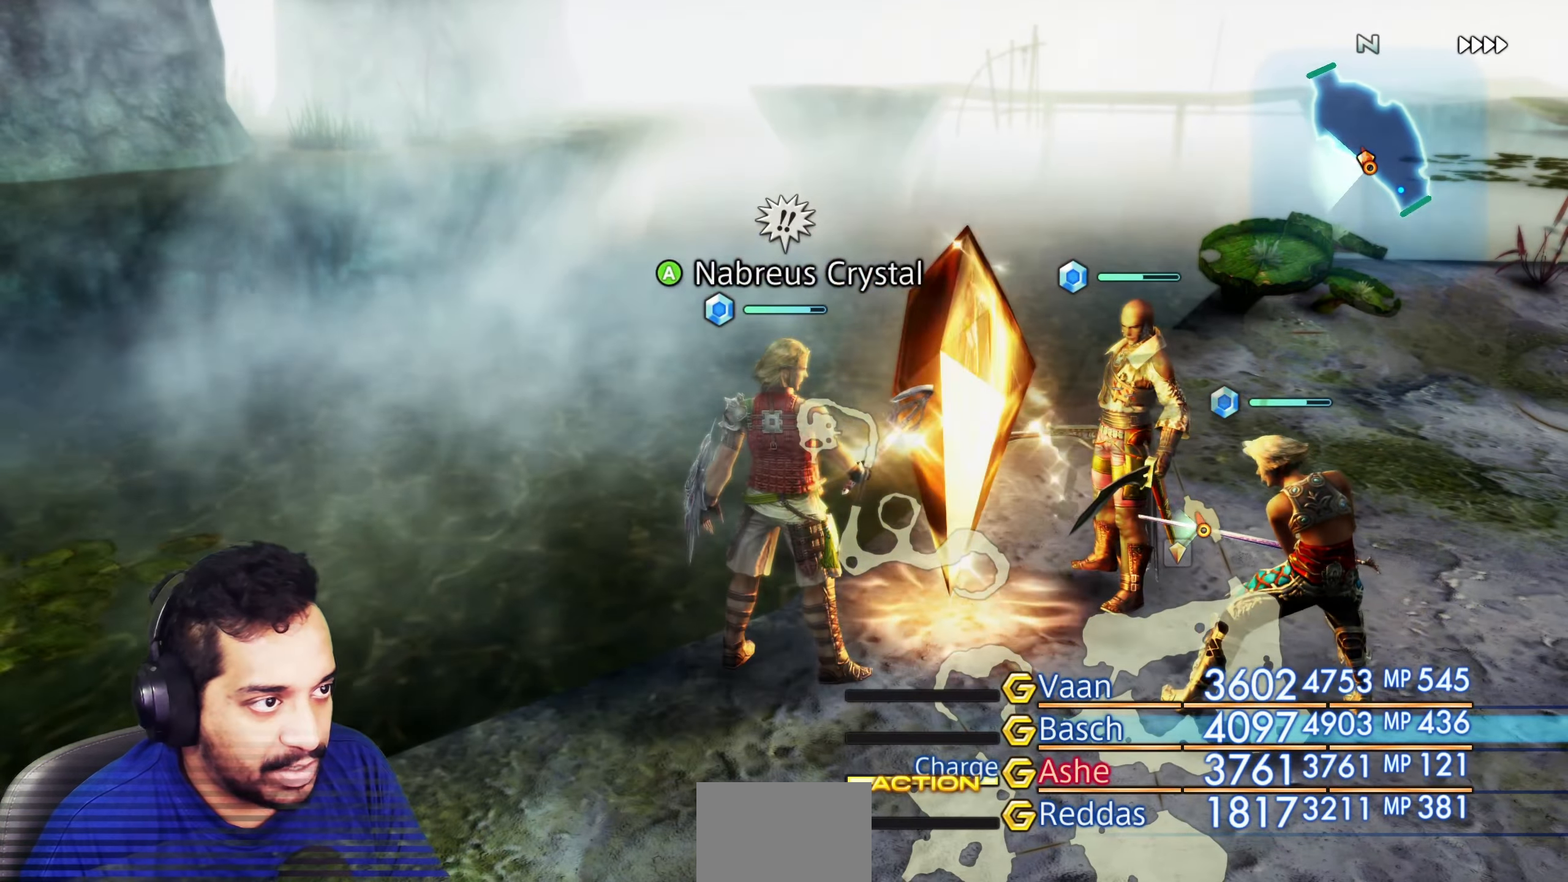
{"buttons": [], "left_stick": "center", "right_stick": "center", "events": [[167, "CROSS", "up"]]}
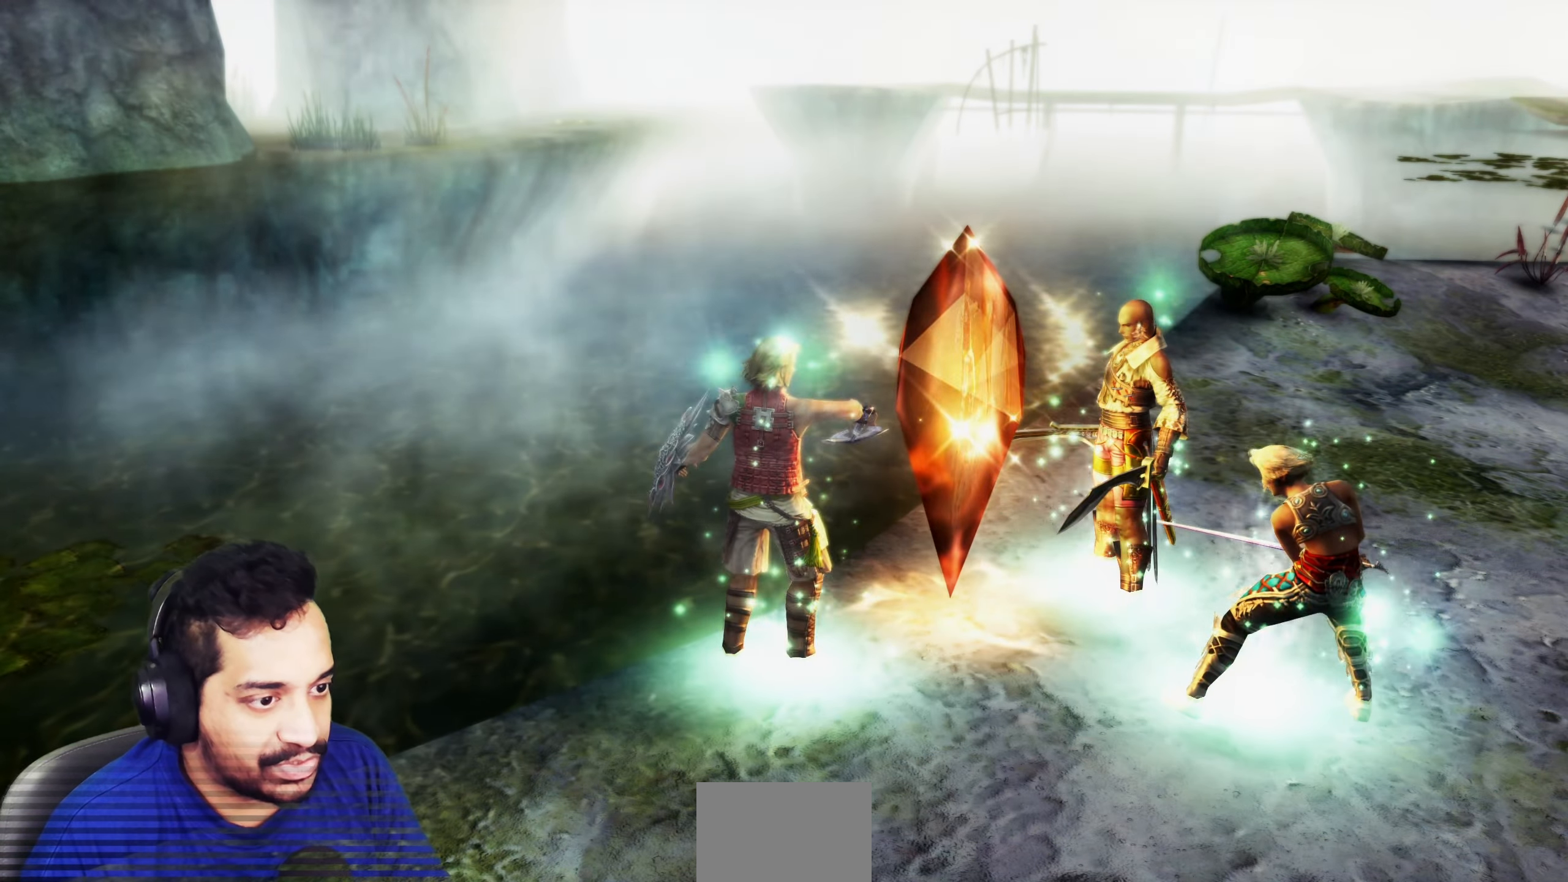
{"buttons": [], "left_stick": "center", "right_stick": "center", "events": []}
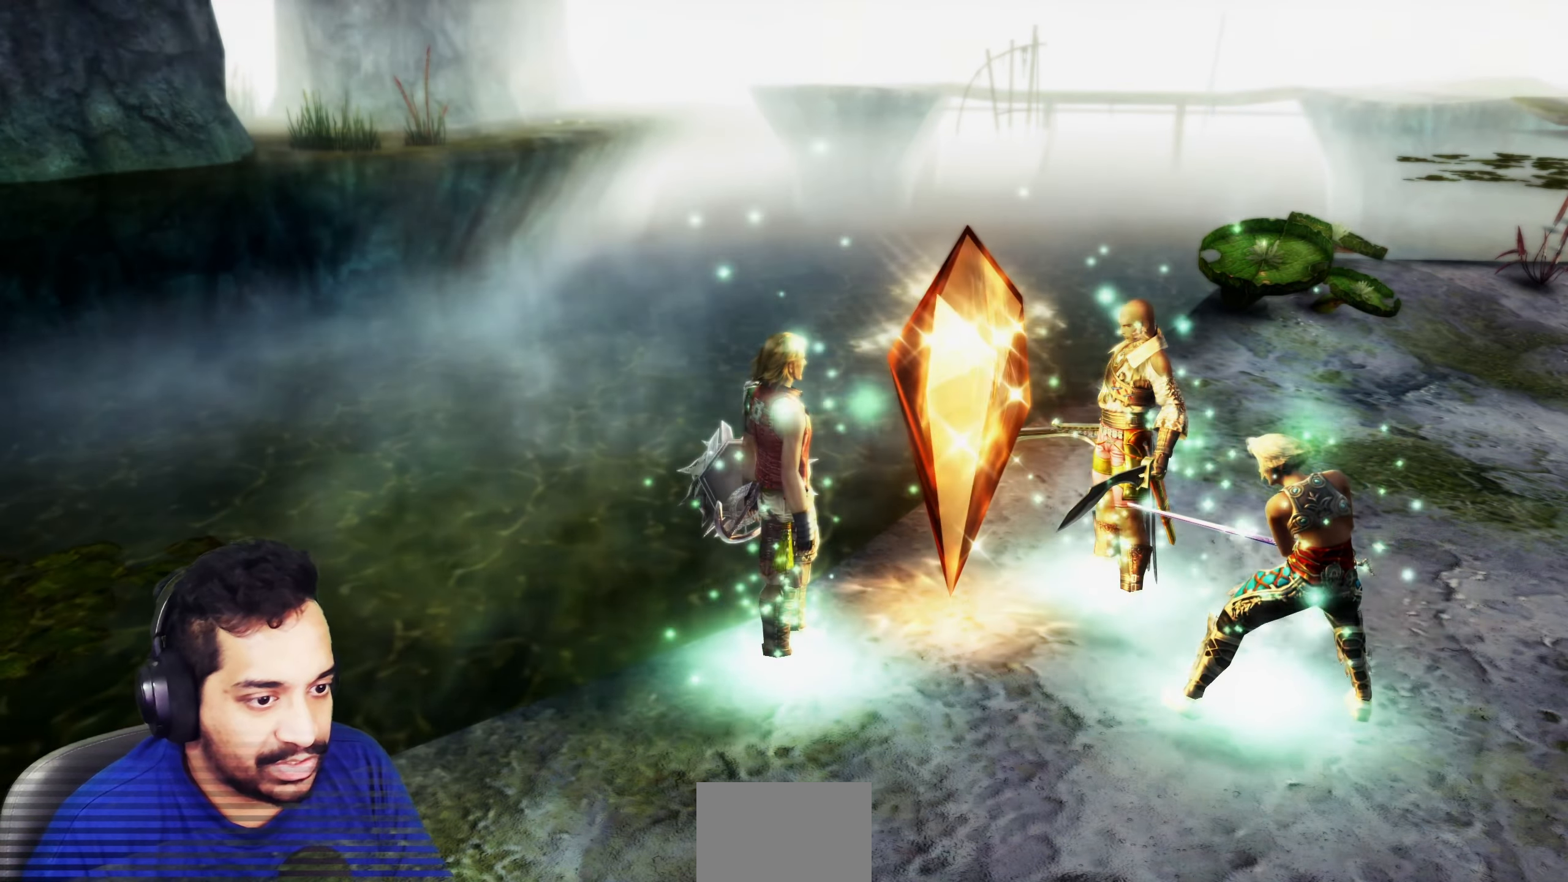
{"buttons": ["CIRCLE"], "left_stick": "center", "right_stick": "center", "events": [[400, "CIRCLE", "down"]]}
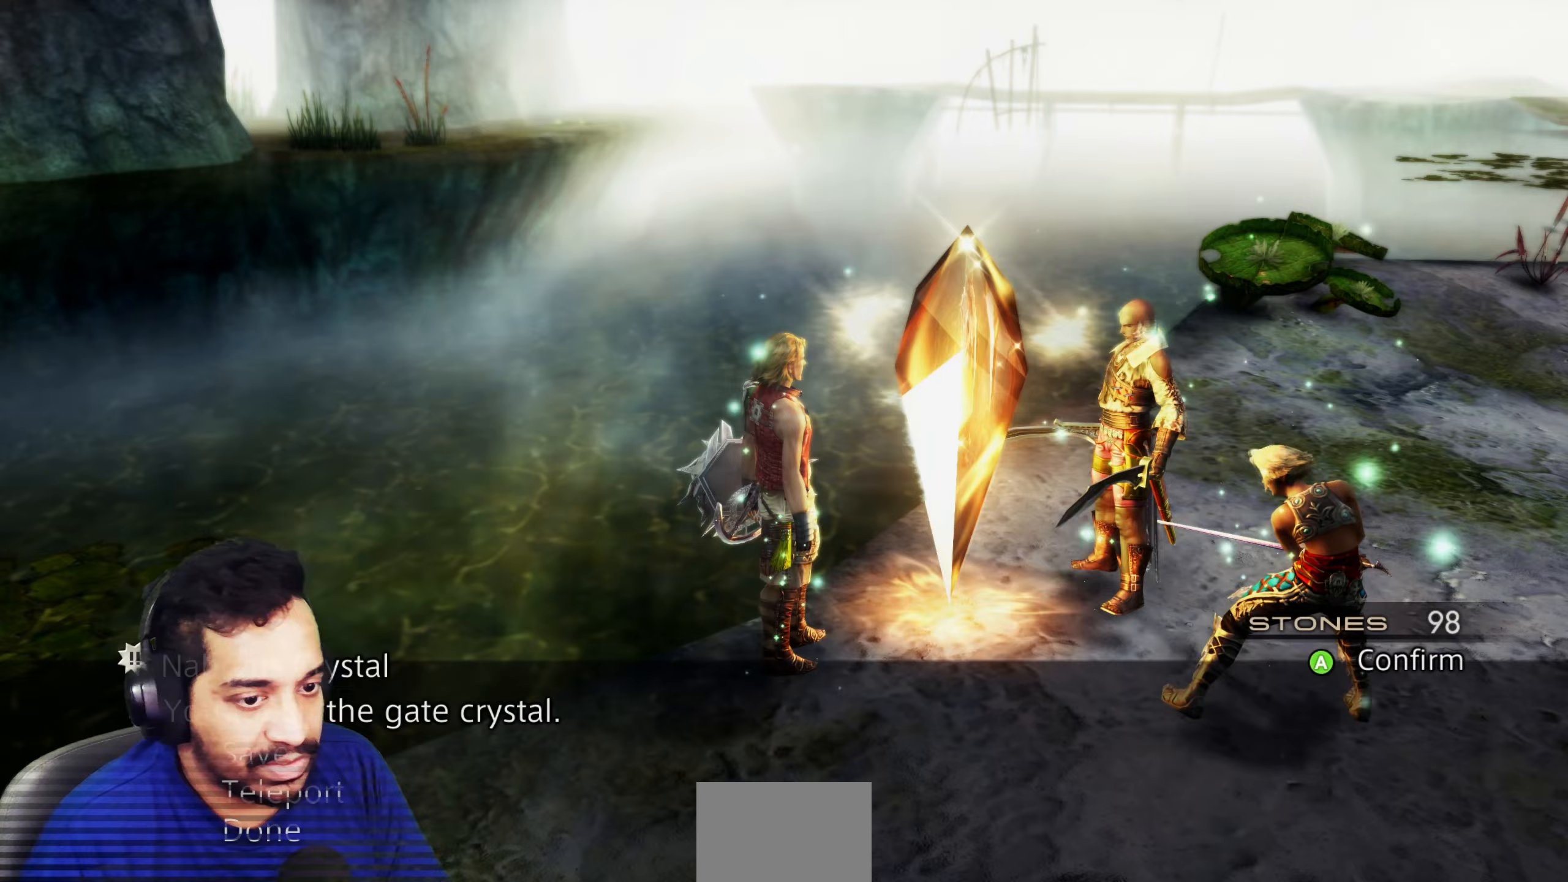
{"buttons": [], "left_stick": "center", "right_stick": "center", "events": [[33, "CIRCLE", "up"], [233, "CIRCLE", "down"], [350, "CIRCLE", "up"]]}
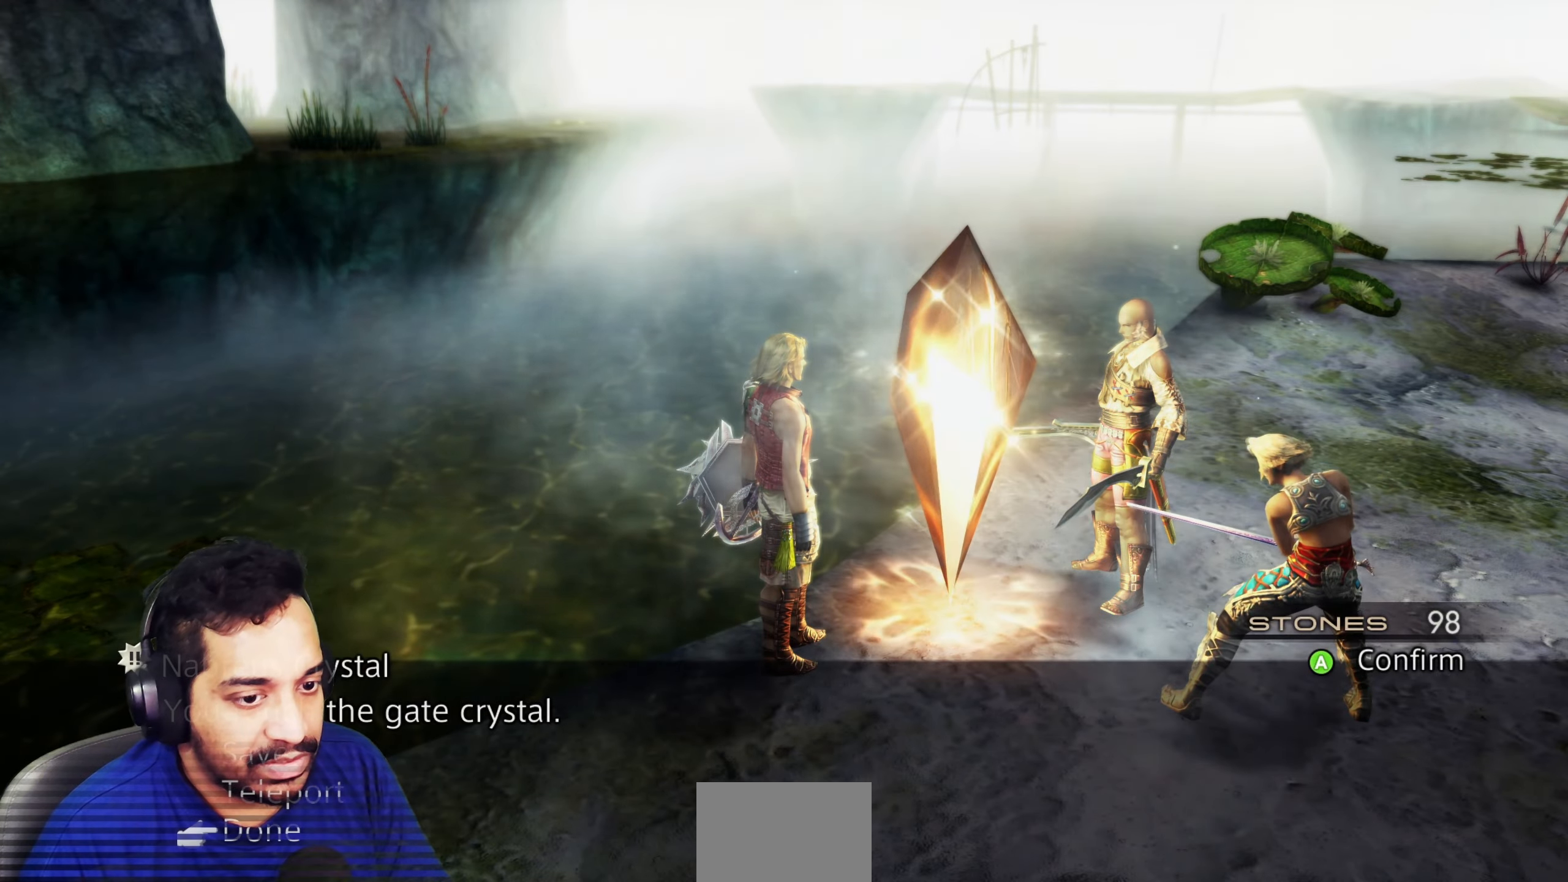
{"buttons": [], "left_stick": "down-right", "right_stick": "center", "events": [[150, "CROSS", "down"], [283, "CROSS", "up"], [433, "left_stick", "down-right"]]}
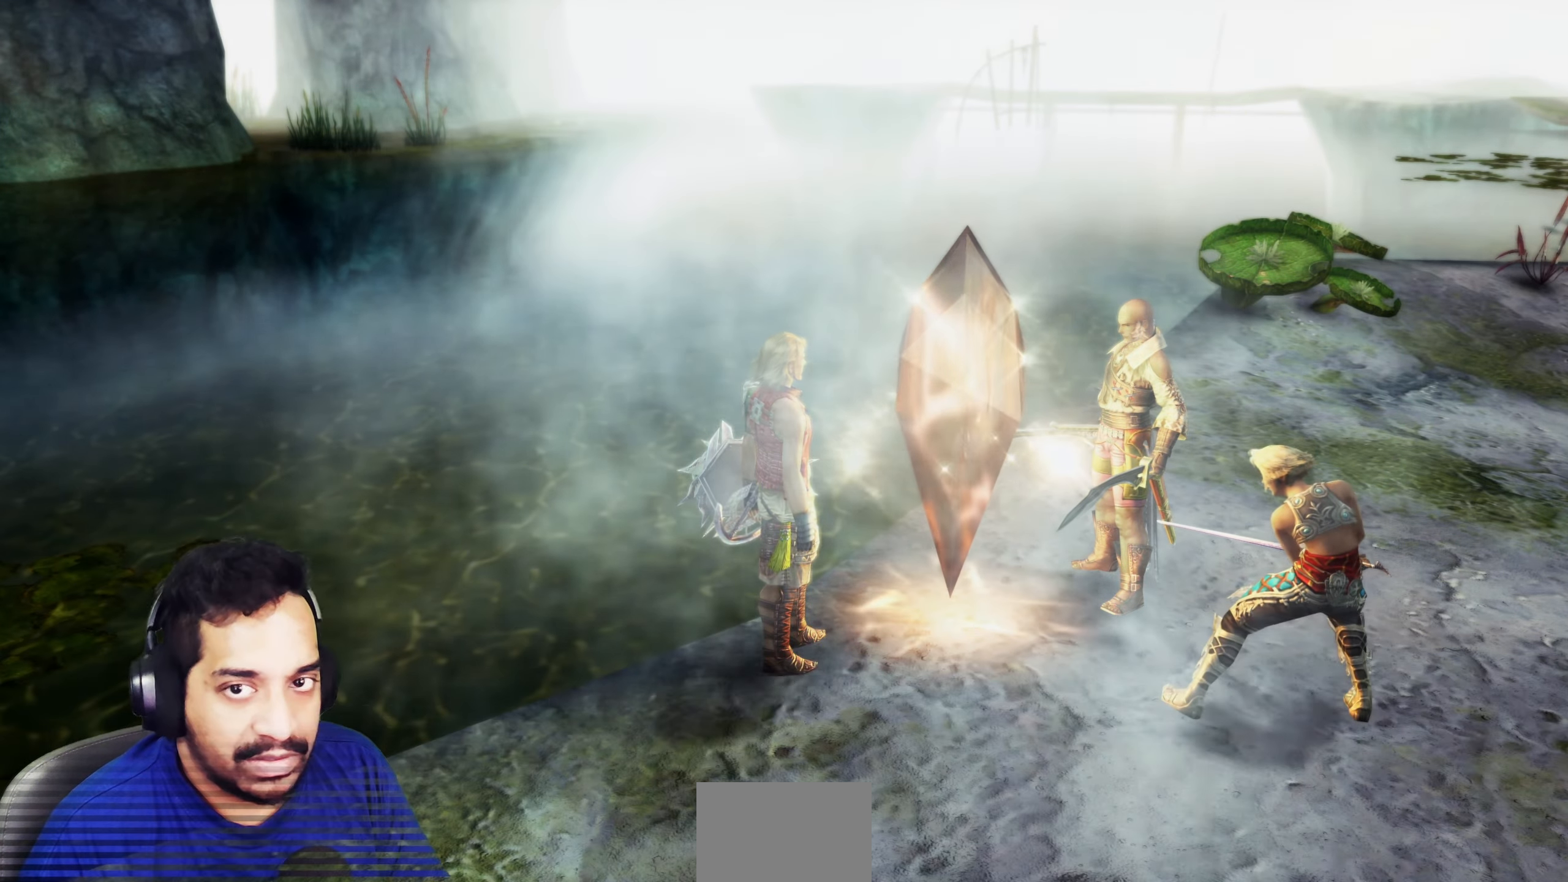
{"buttons": [], "left_stick": "up", "right_stick": "center"}
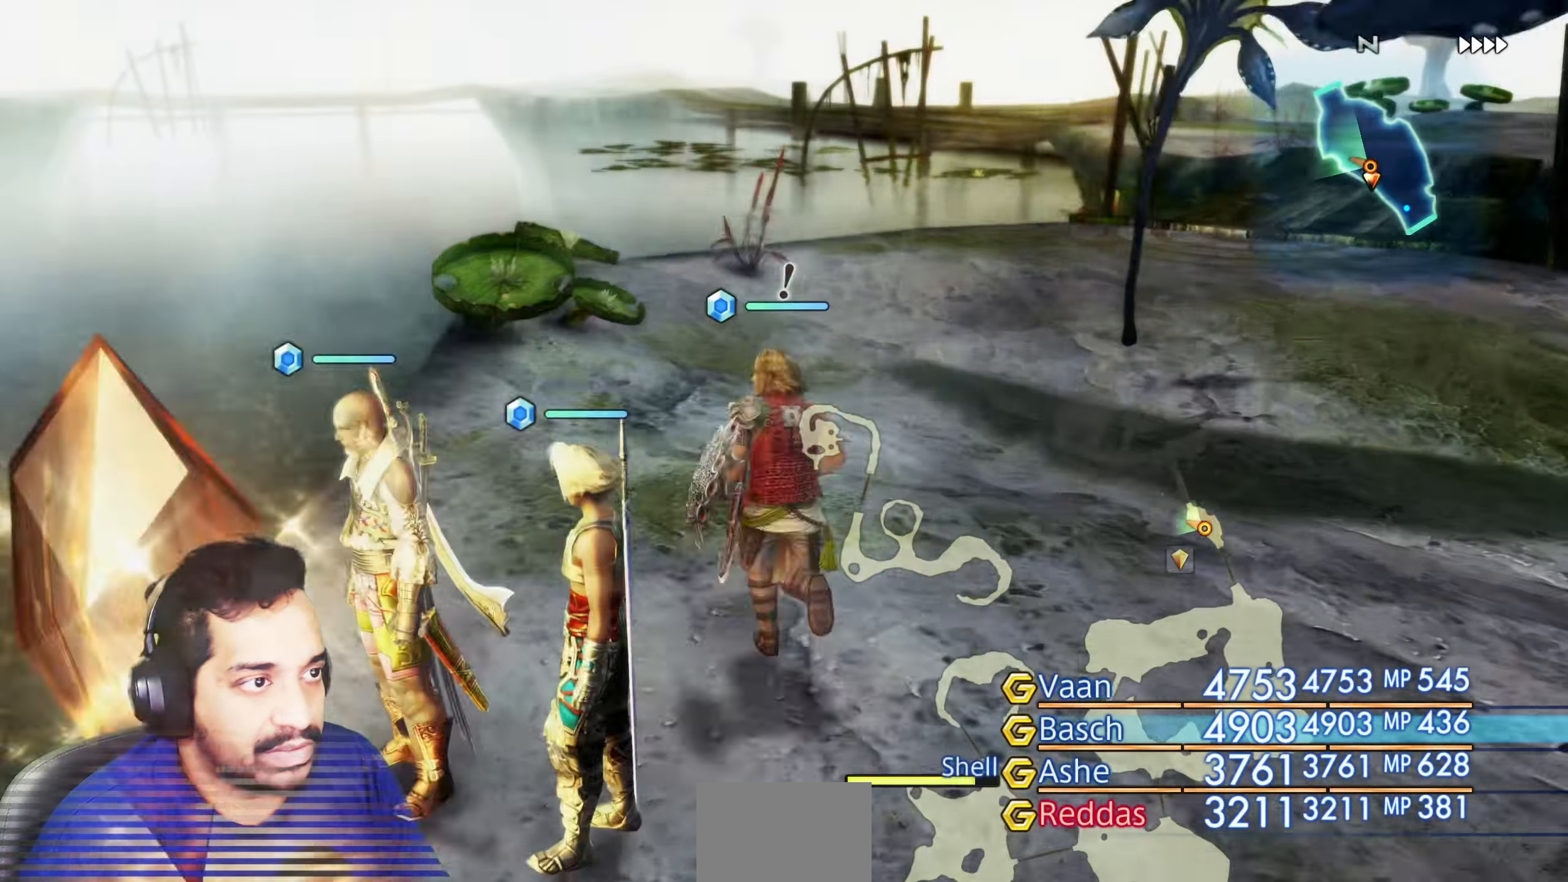
{"buttons": [], "left_stick": "up", "right_stick": "center", "events": [[100, "left_stick", "up-right"], [167, "right_stick", "right"], [367, "left_stick", "up"], [383, "right_stick", "center"]]}
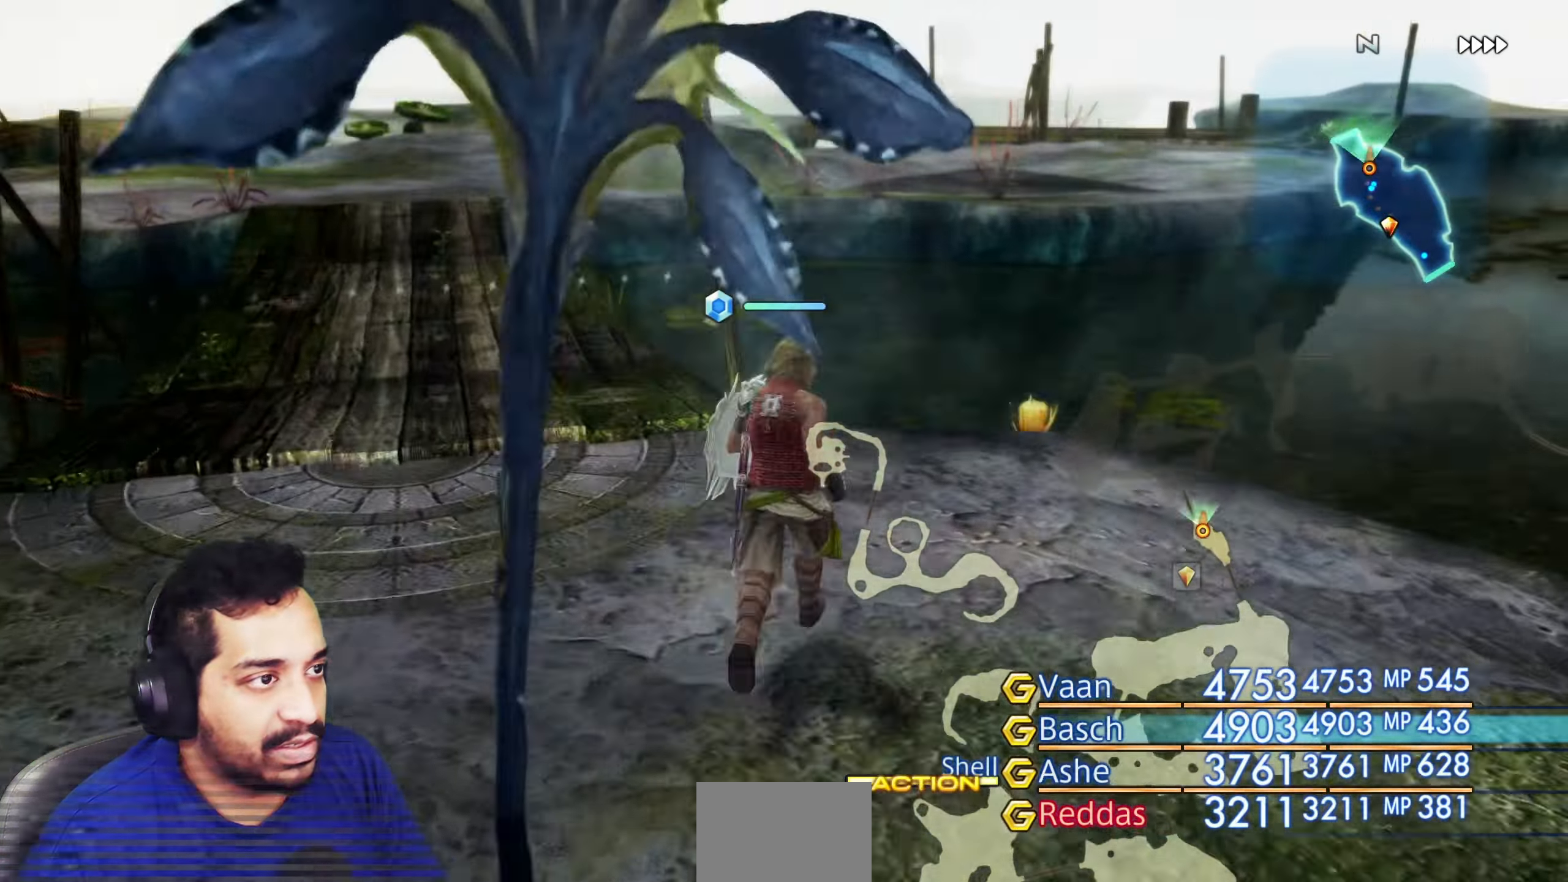
{"buttons": [], "left_stick": "up", "right_stick": "center", "events": [[117, "right_stick", "left"], [250, "right_stick", "center"]]}
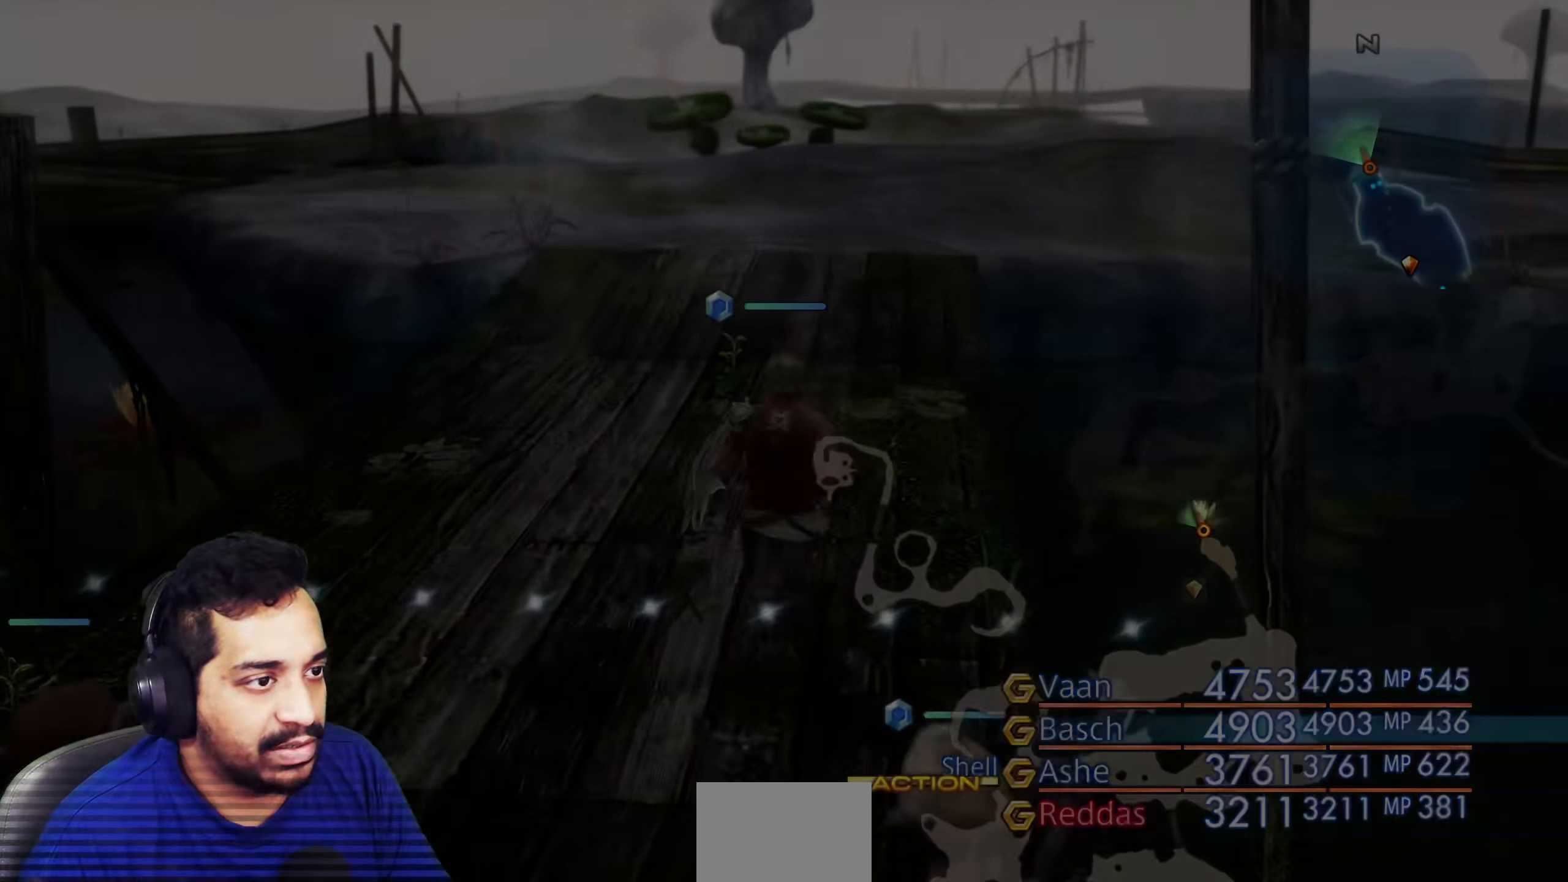
{"buttons": [], "left_stick": "center", "right_stick": "center", "events": [[200, "left_stick", "center"]]}
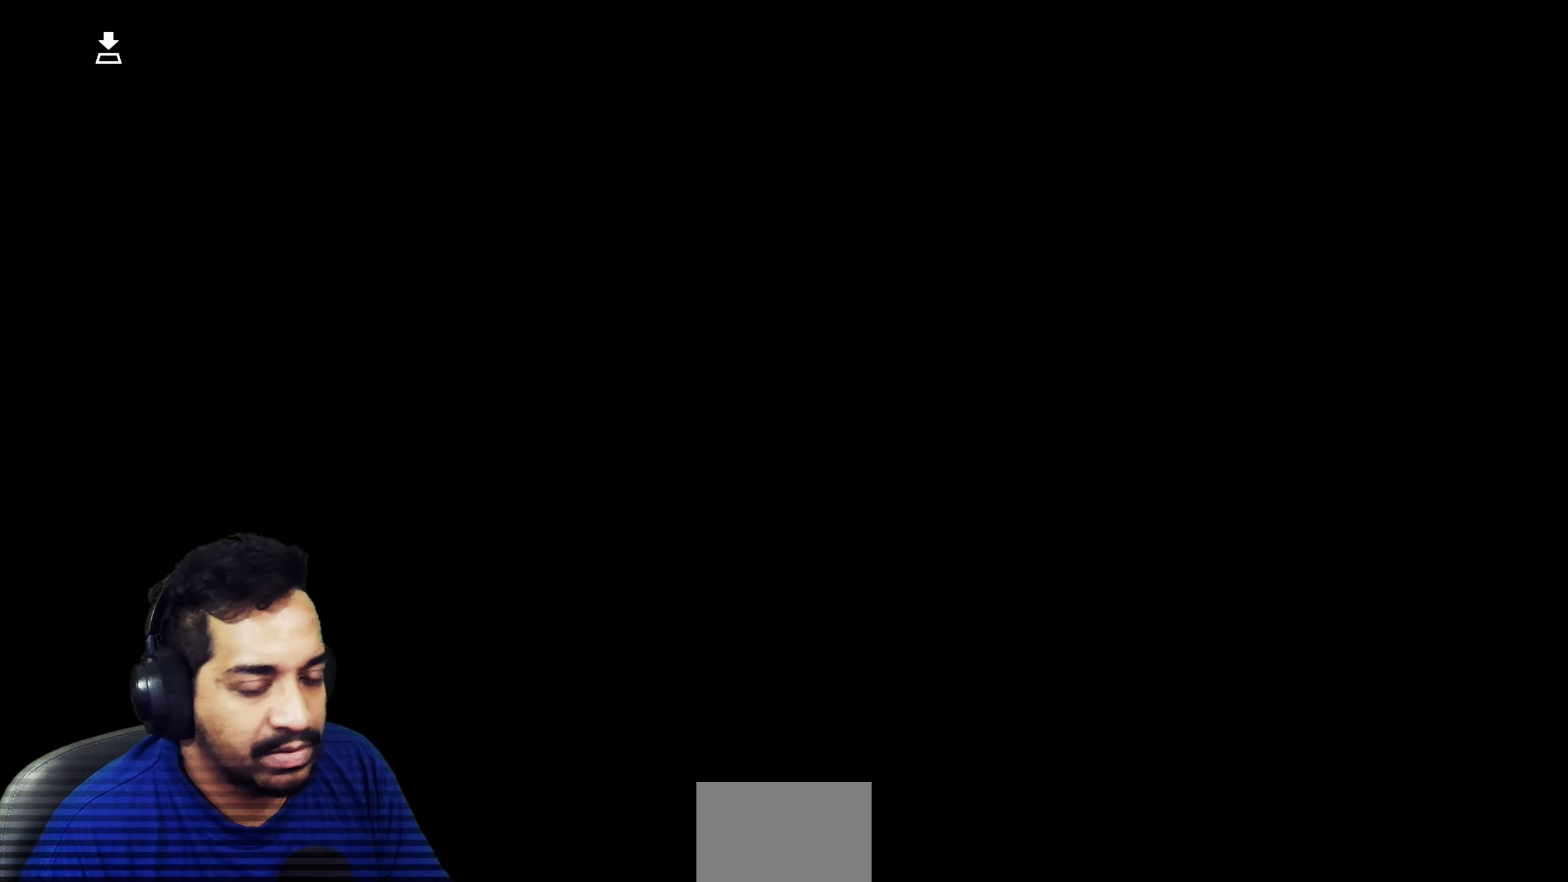
{"buttons": [], "left_stick": "center", "right_stick": "center", "events": []}
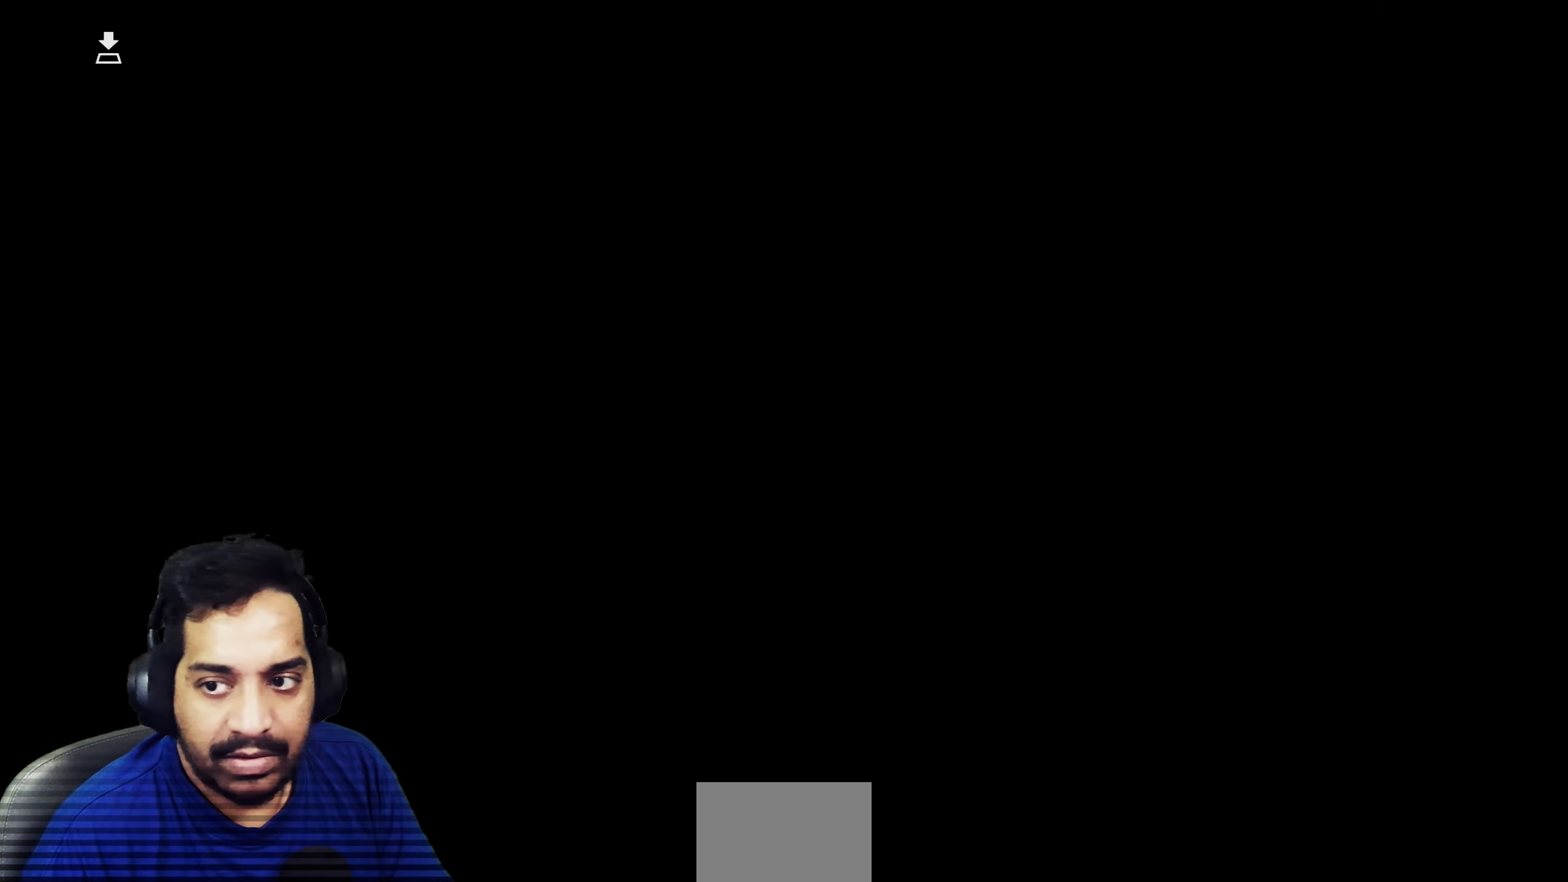
{"buttons": [], "left_stick": "center", "right_stick": "center", "events": [[17, "left_stick", "up"], [183, "right_stick", "down"], [317, "left_stick", "center"], [317, "right_stick", "center"]]}
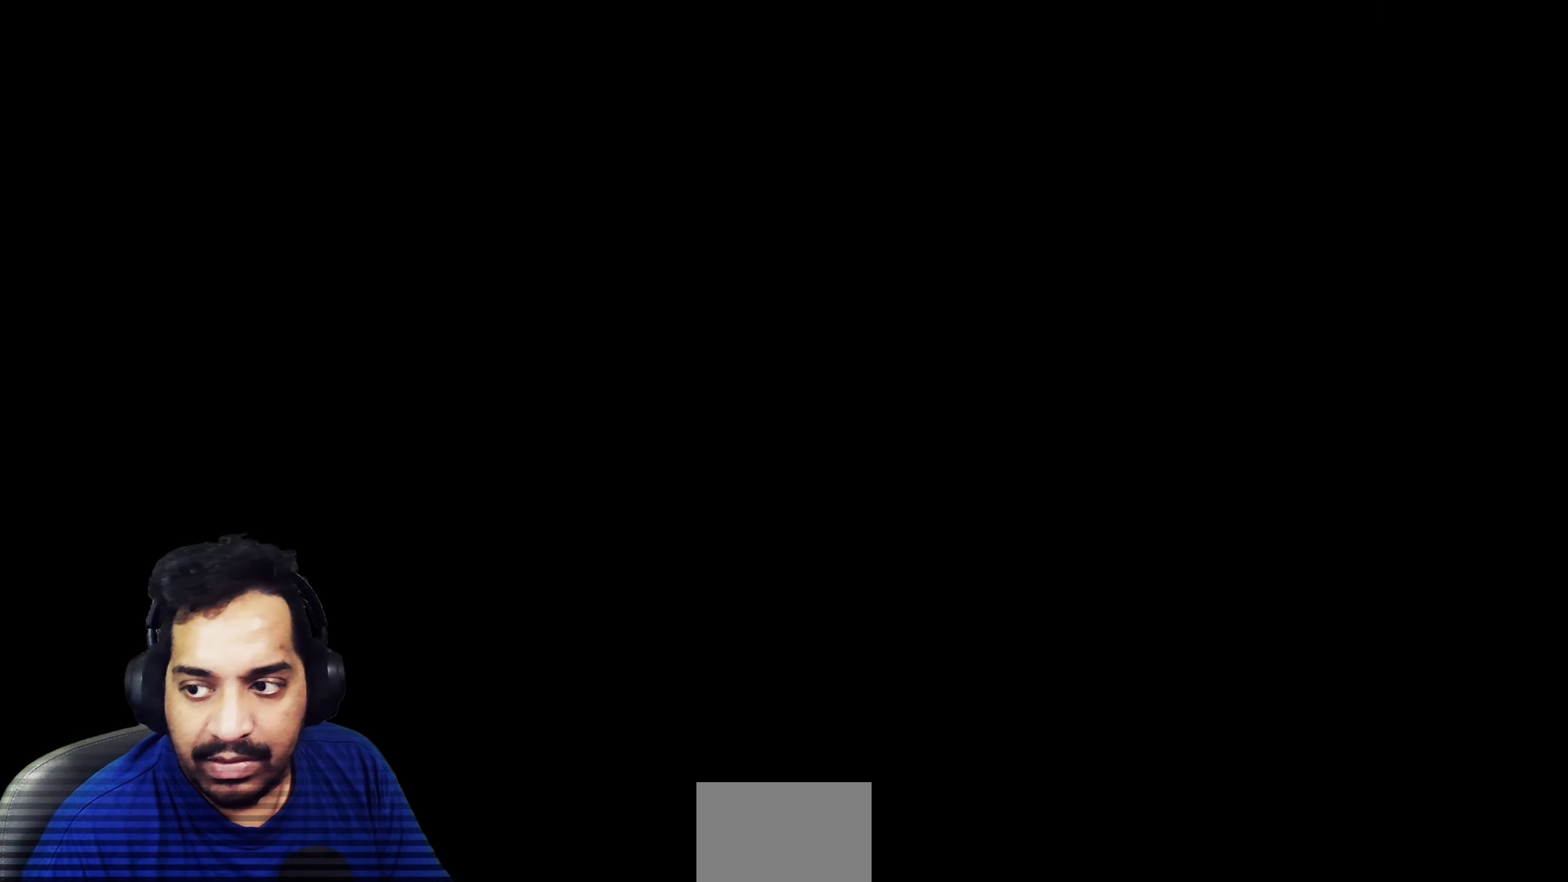
{"buttons": [], "left_stick": "up", "right_stick": "center", "events": [[283, "left_stick", "up"]]}
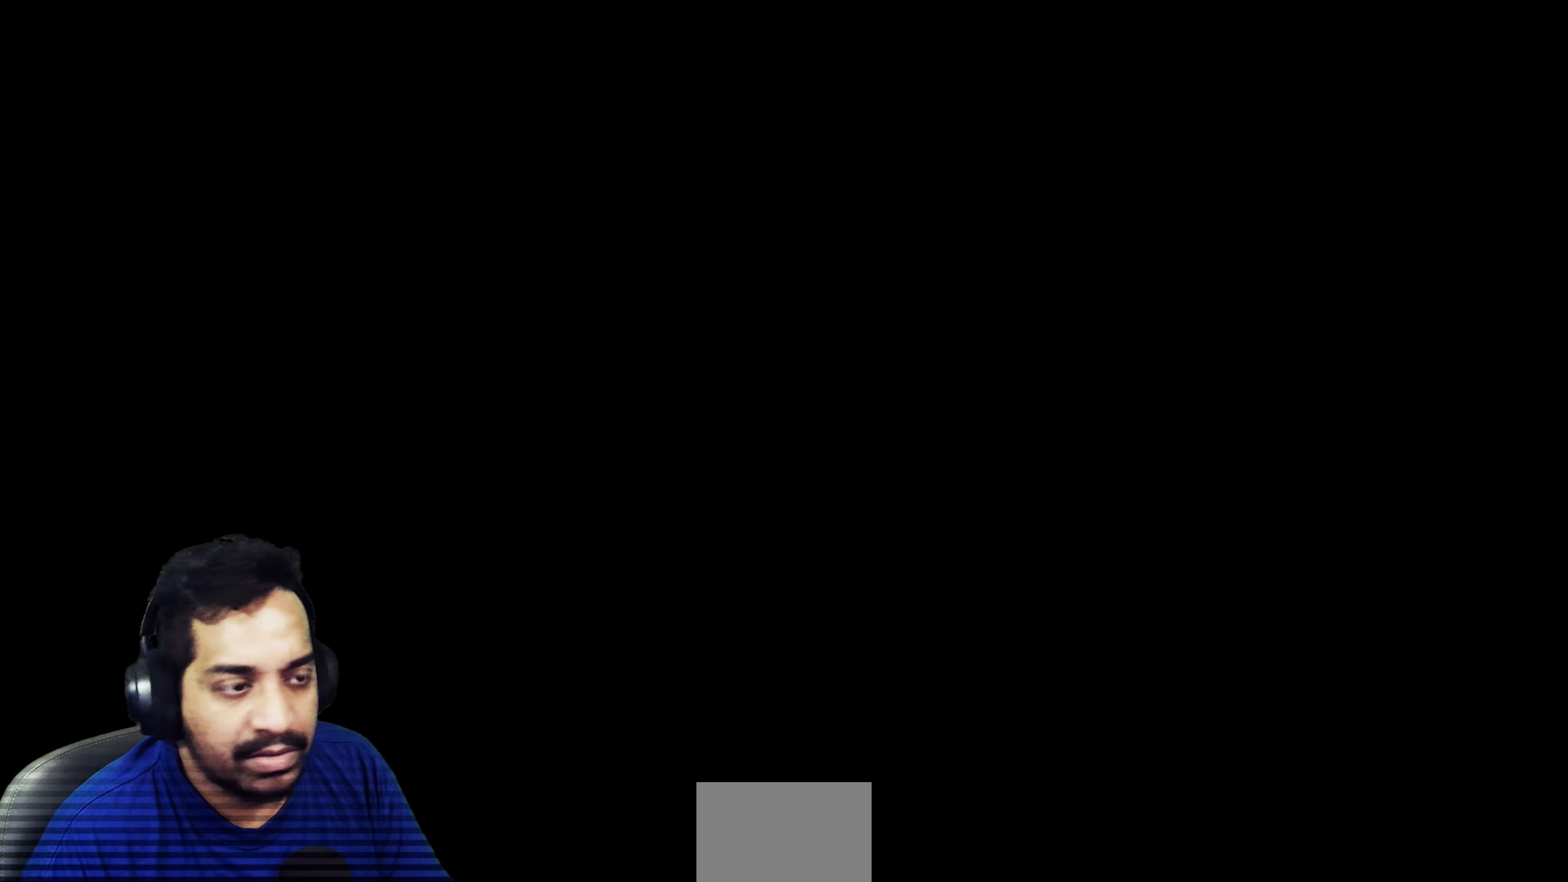
{"buttons": [], "left_stick": "center", "right_stick": "center", "events": [[33, "right_stick", "down-right"], [133, "left_stick", "up-right"], [200, "right_stick", "right"], [483, "left_stick", "center"], [500, "right_stick", "center"]]}